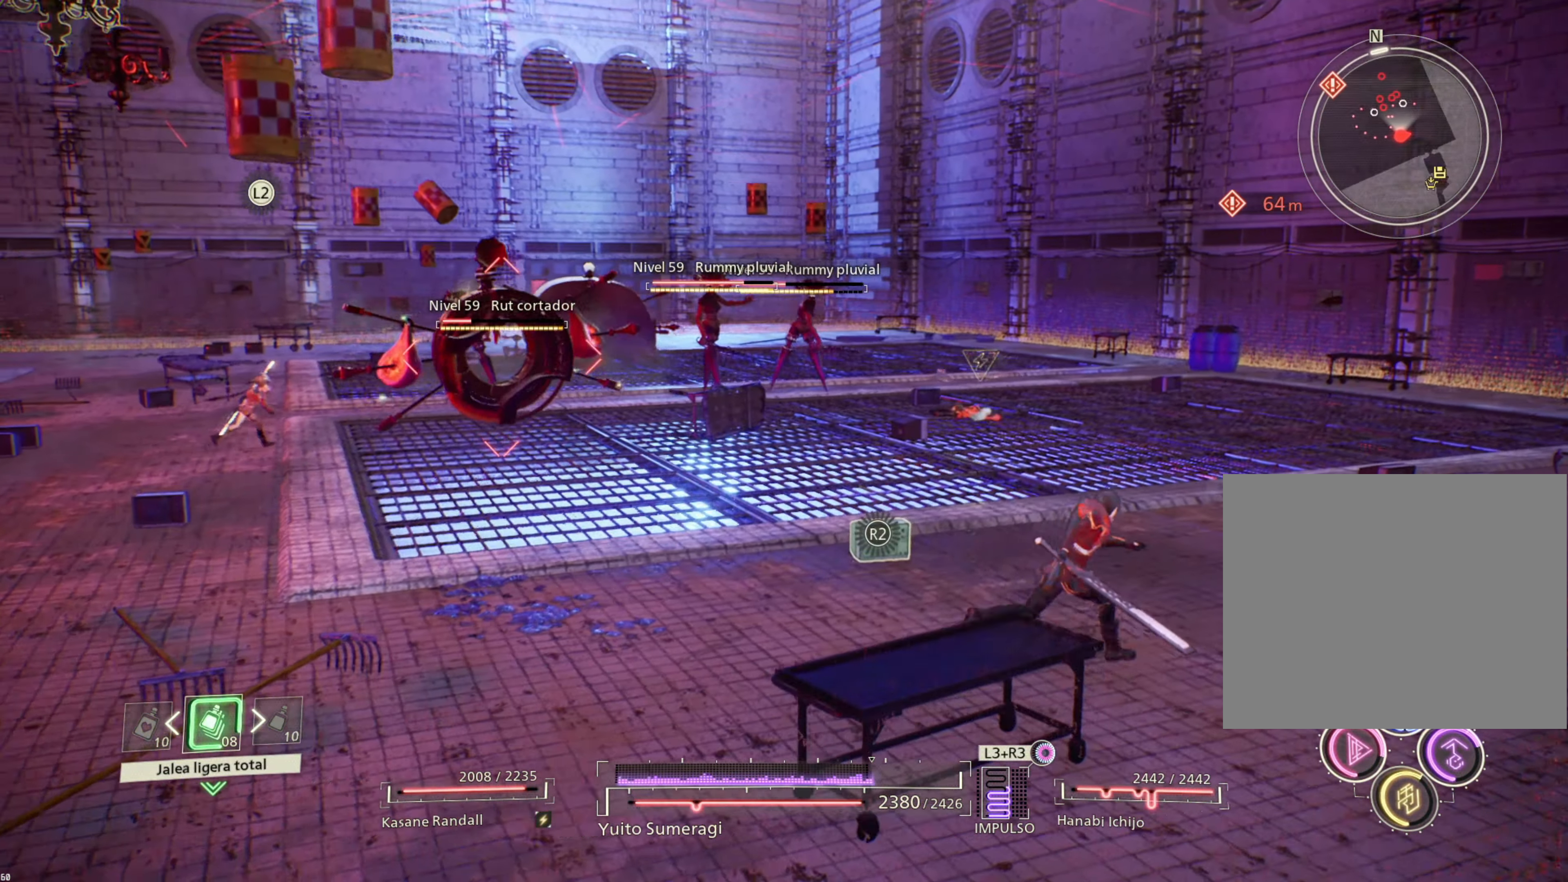
Gameplay with a controller (PlayStation layout); each line is a JSON object with the inputs held at the frame after it. "events" lists button and stick changes between this image and that frame as [ms after this image, input, new state], when the widget could be followed in between.
{"buttons": [], "left_stick": "up-right", "right_stick": "center", "events": []}
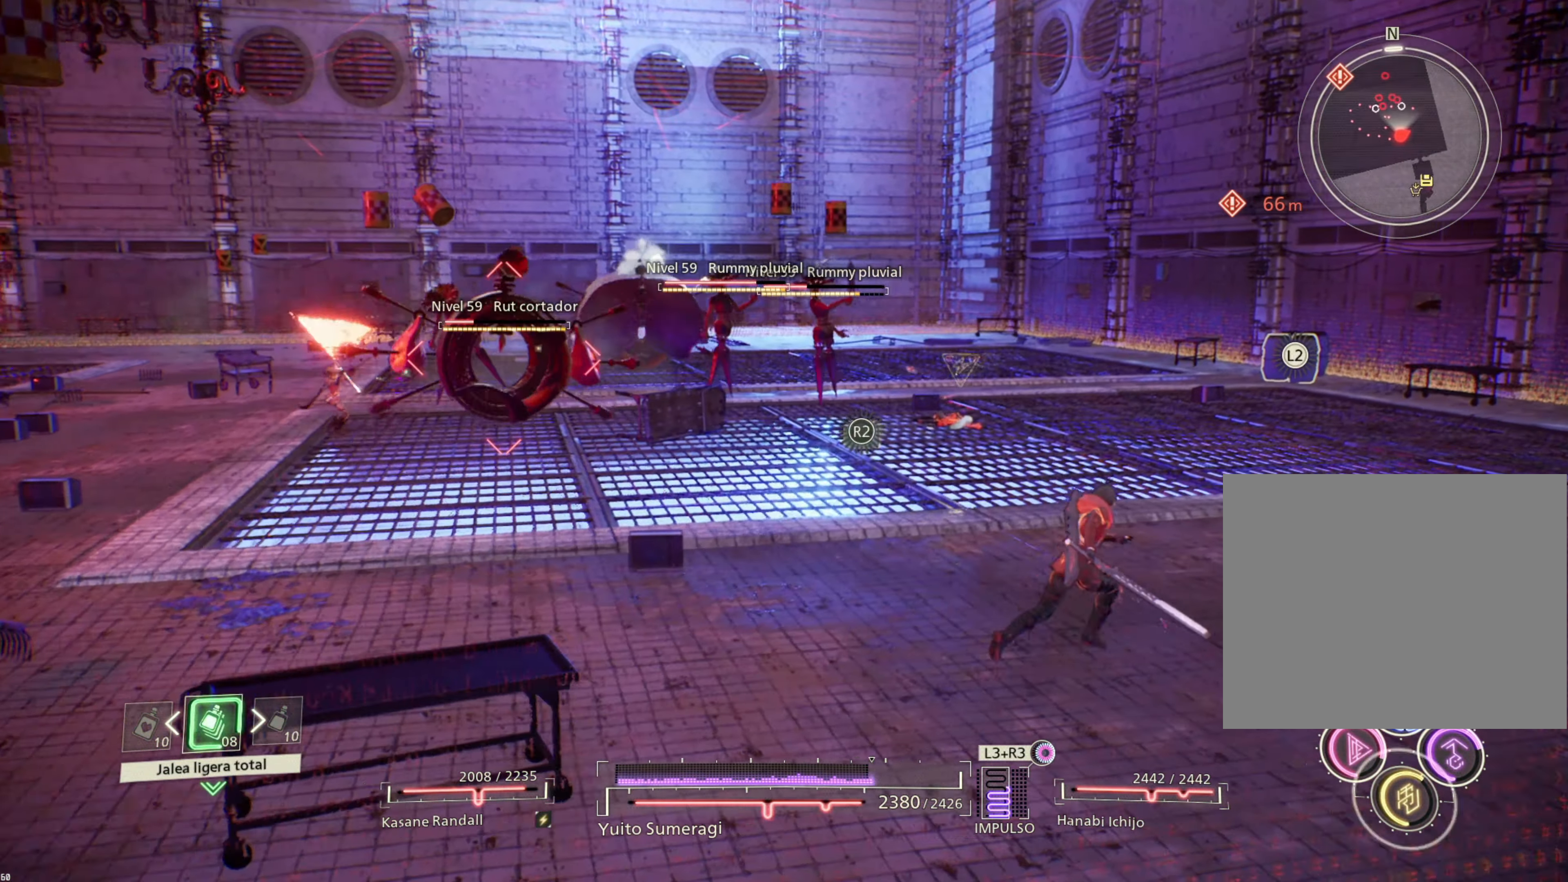
{"buttons": [], "left_stick": "center", "right_stick": "center", "events": [[216, "left_stick", "center"]]}
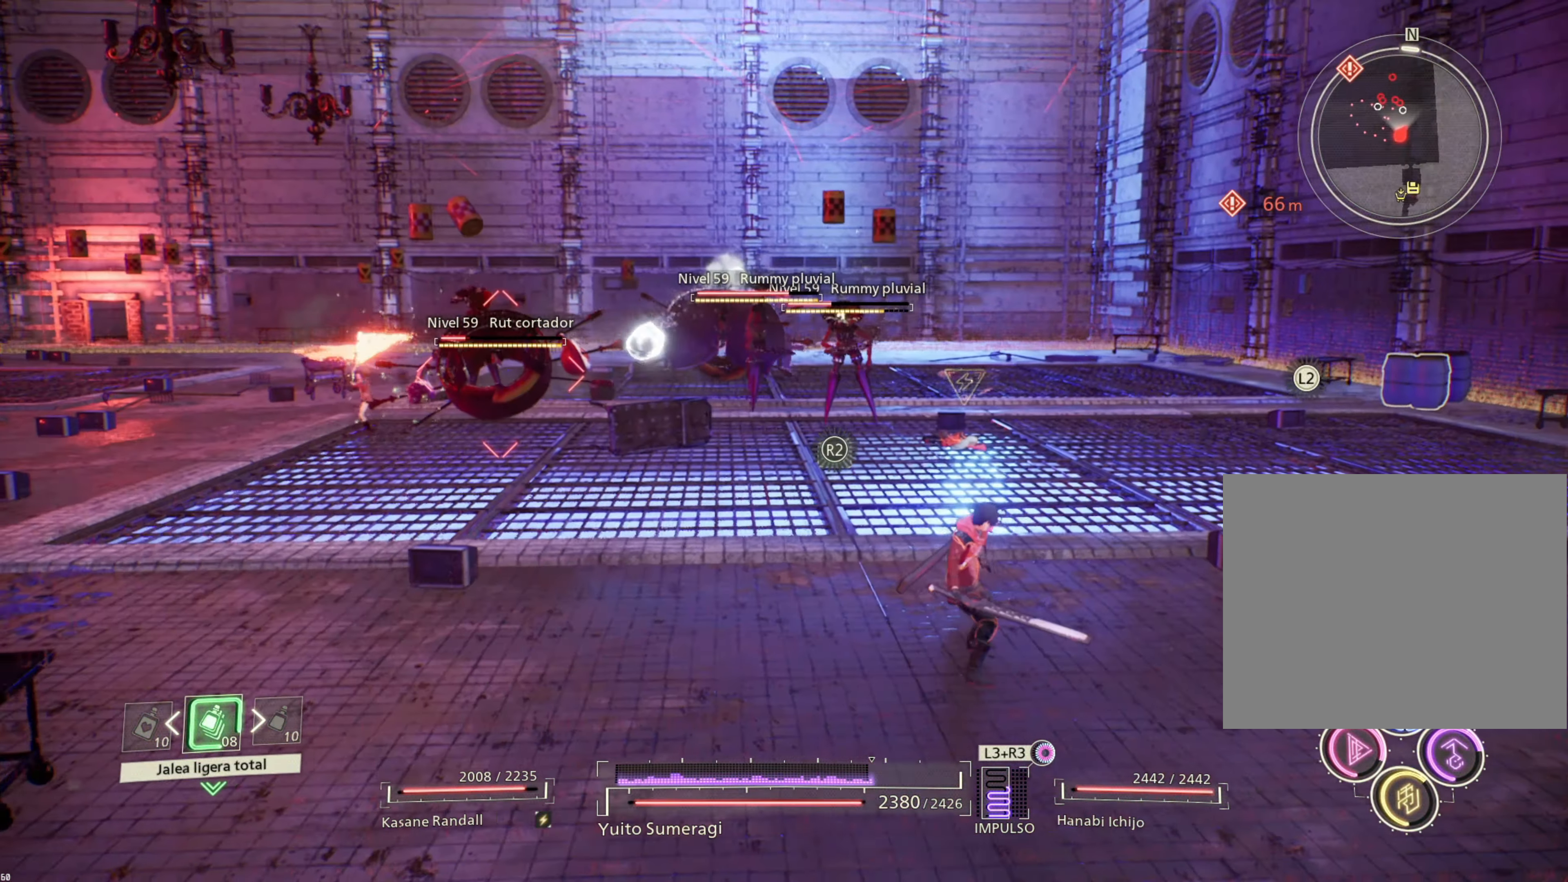
{"buttons": [], "left_stick": "center", "right_stick": "center", "events": [[33, "DPAD_LEFT", "down"], [100, "DPAD_LEFT", "up"], [216, "DPAD_LEFT", "down"], [316, "DPAD_LEFT", "up"], [400, "DPAD_LEFT", "down"], [466, "DPAD_LEFT", "up"]]}
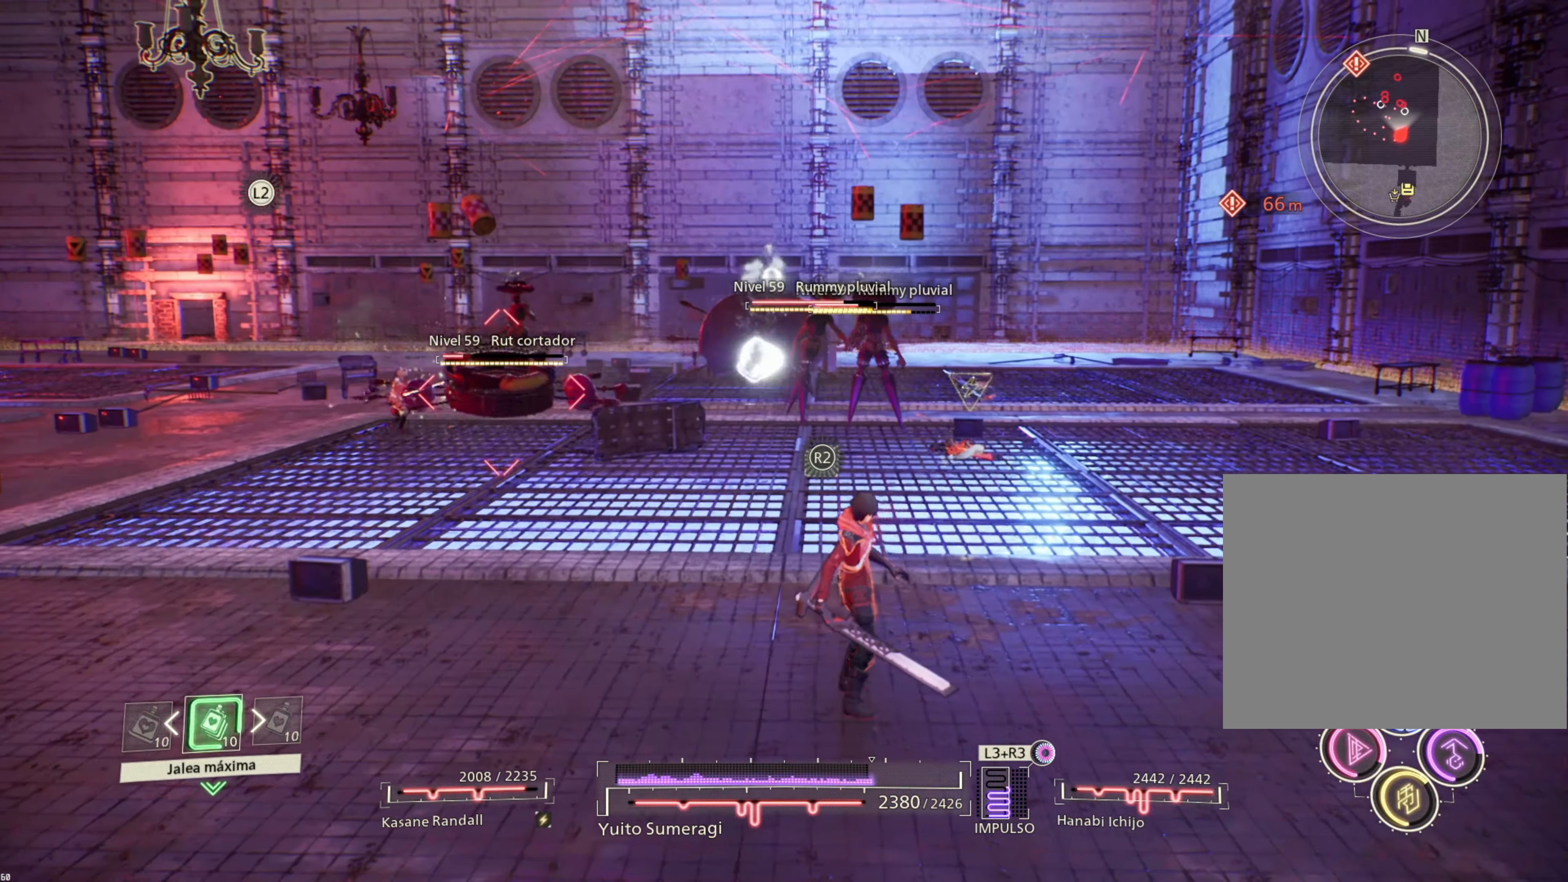
{"buttons": [], "left_stick": "right", "right_stick": "center", "events": [[83, "DPAD_LEFT", "down"], [116, "DPAD_LEFT", "up"], [333, "CIRCLE", "down"], [333, "left_stick", "right"], [450, "CIRCLE", "up"]]}
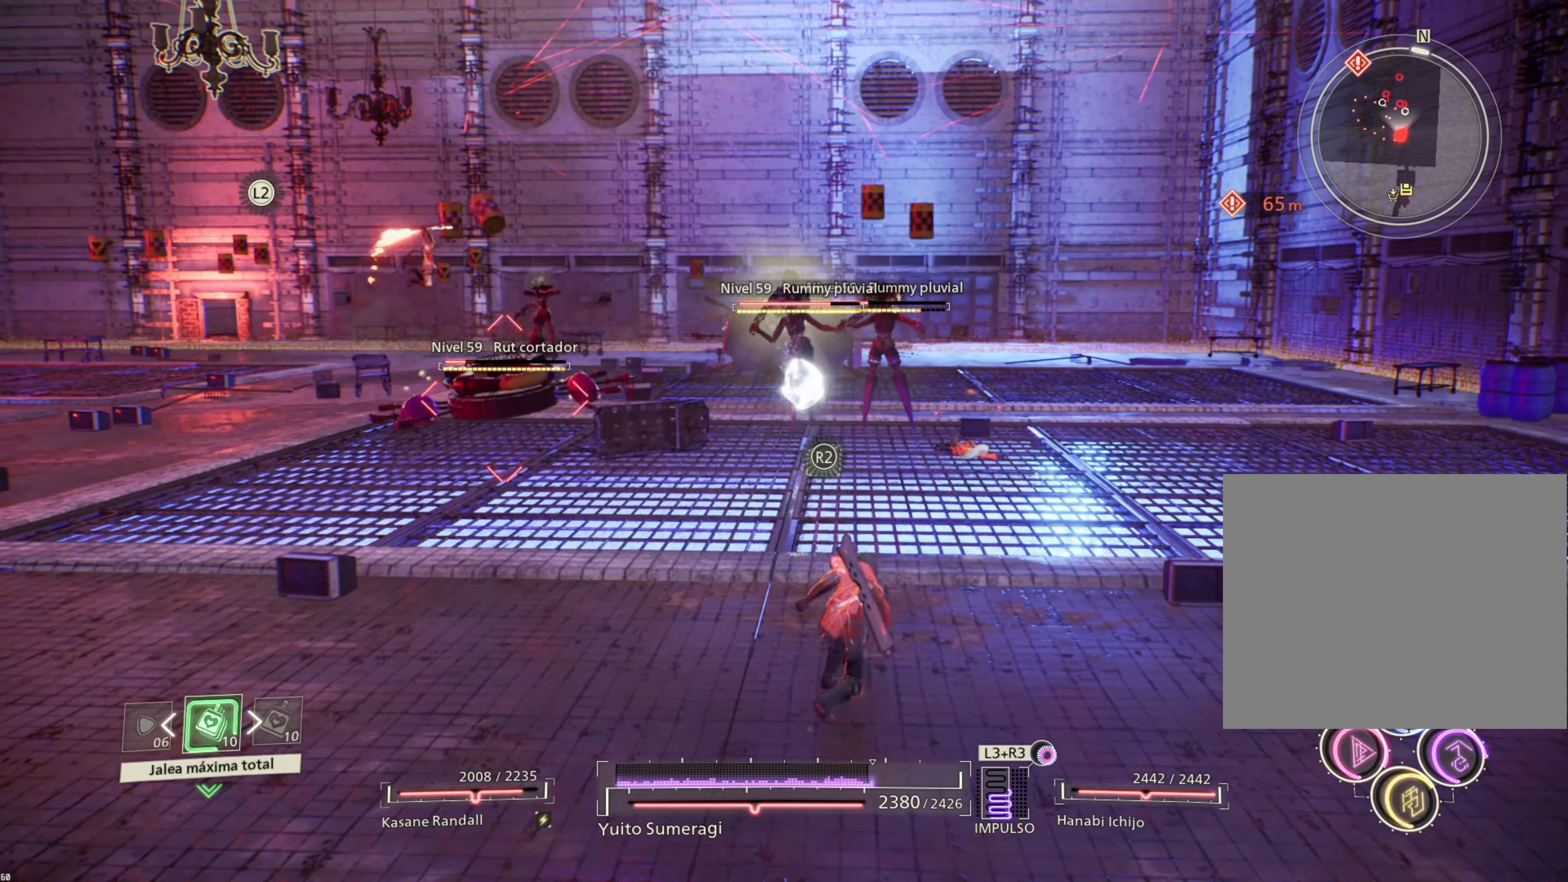
{"buttons": [], "left_stick": "right", "right_stick": "center", "events": [[33, "CIRCLE", "down"], [100, "CIRCLE", "up"]]}
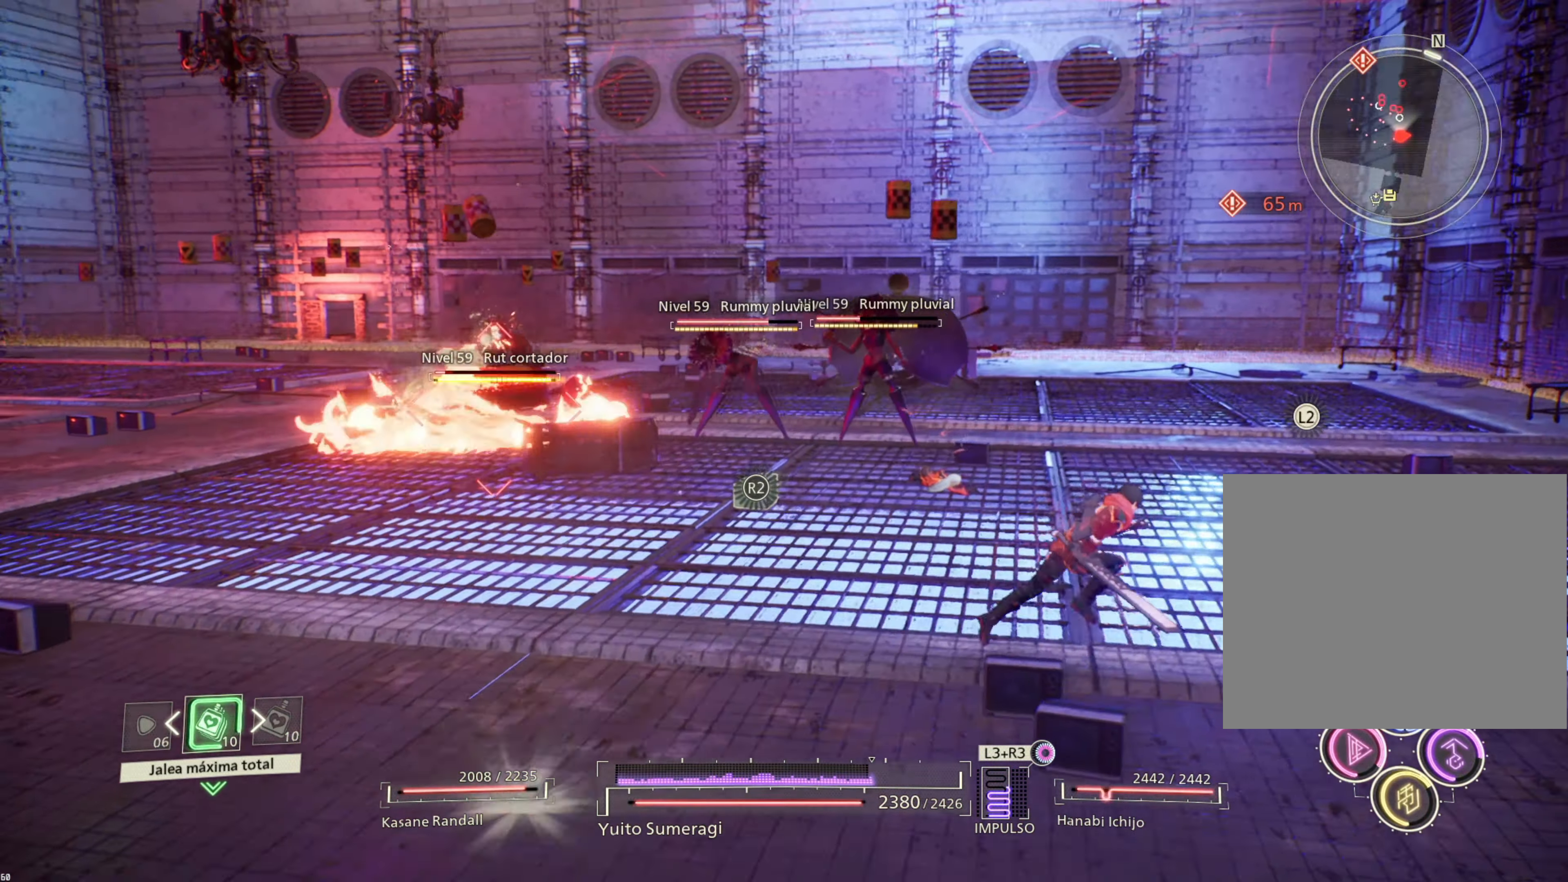
{"buttons": [], "left_stick": "right", "right_stick": "center", "events": [[200, "CIRCLE", "down"], [333, "CIRCLE", "up"]]}
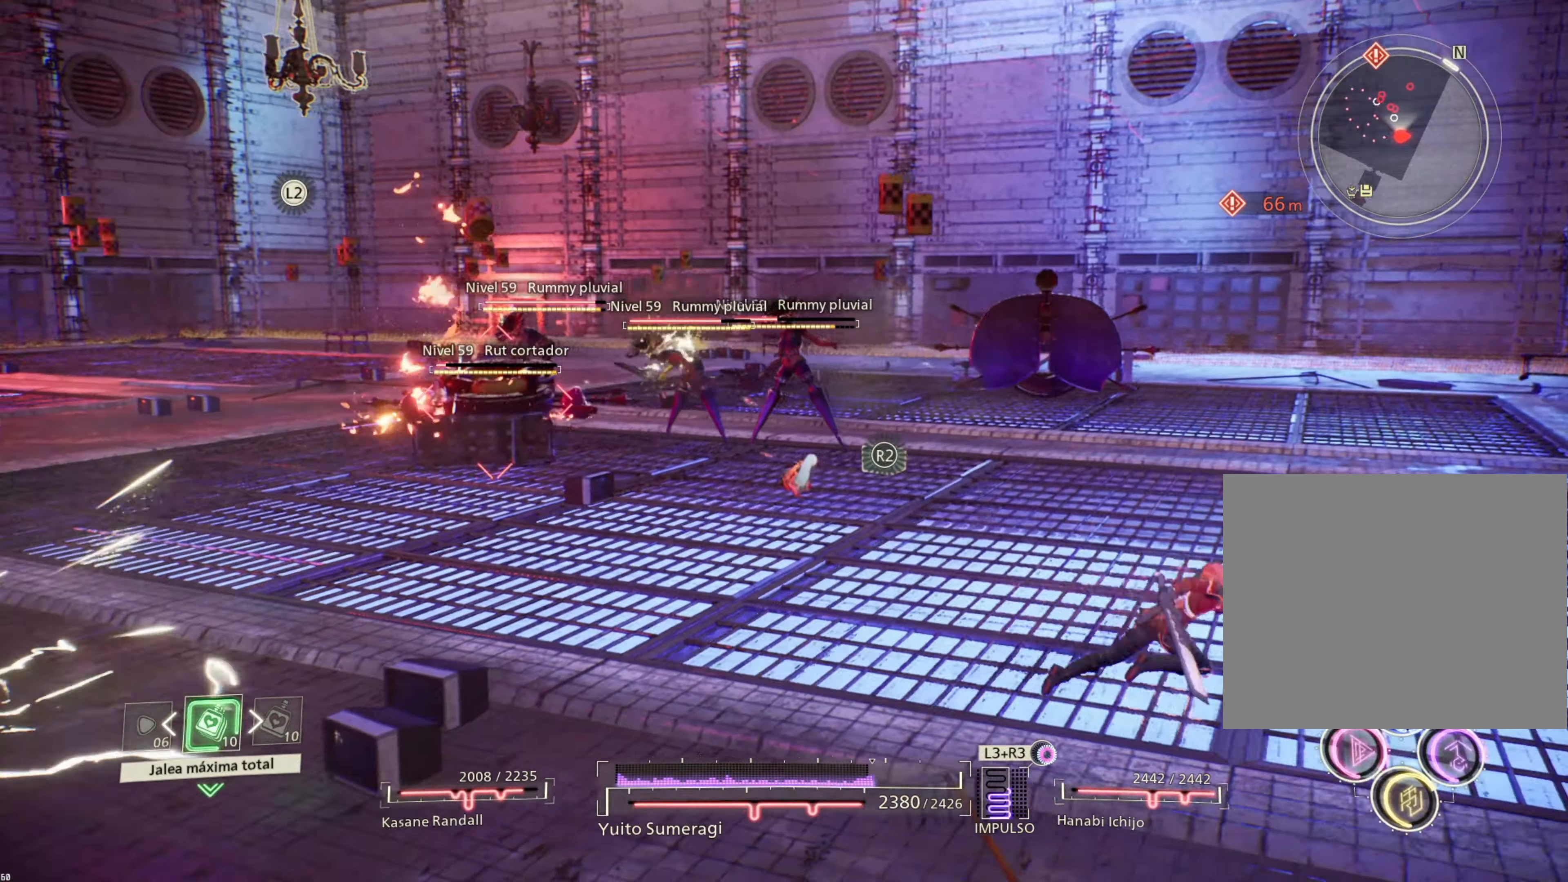
{"buttons": ["R2"], "left_stick": "right", "right_stick": "center", "events": [[200, "R2", "down"]]}
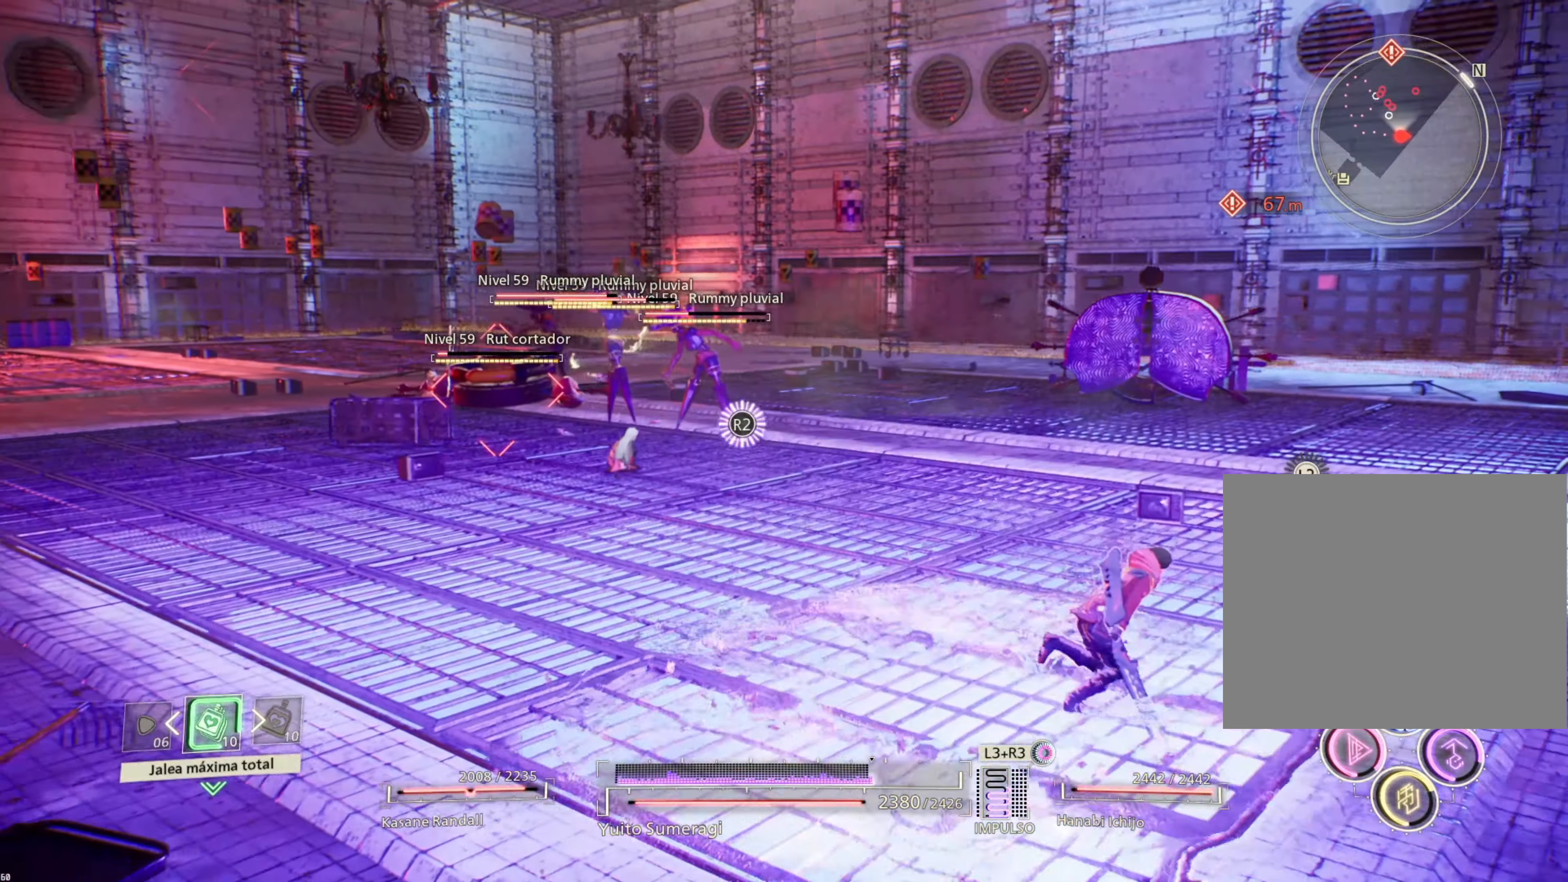
{"buttons": ["R2"], "left_stick": "right", "right_stick": "center", "events": []}
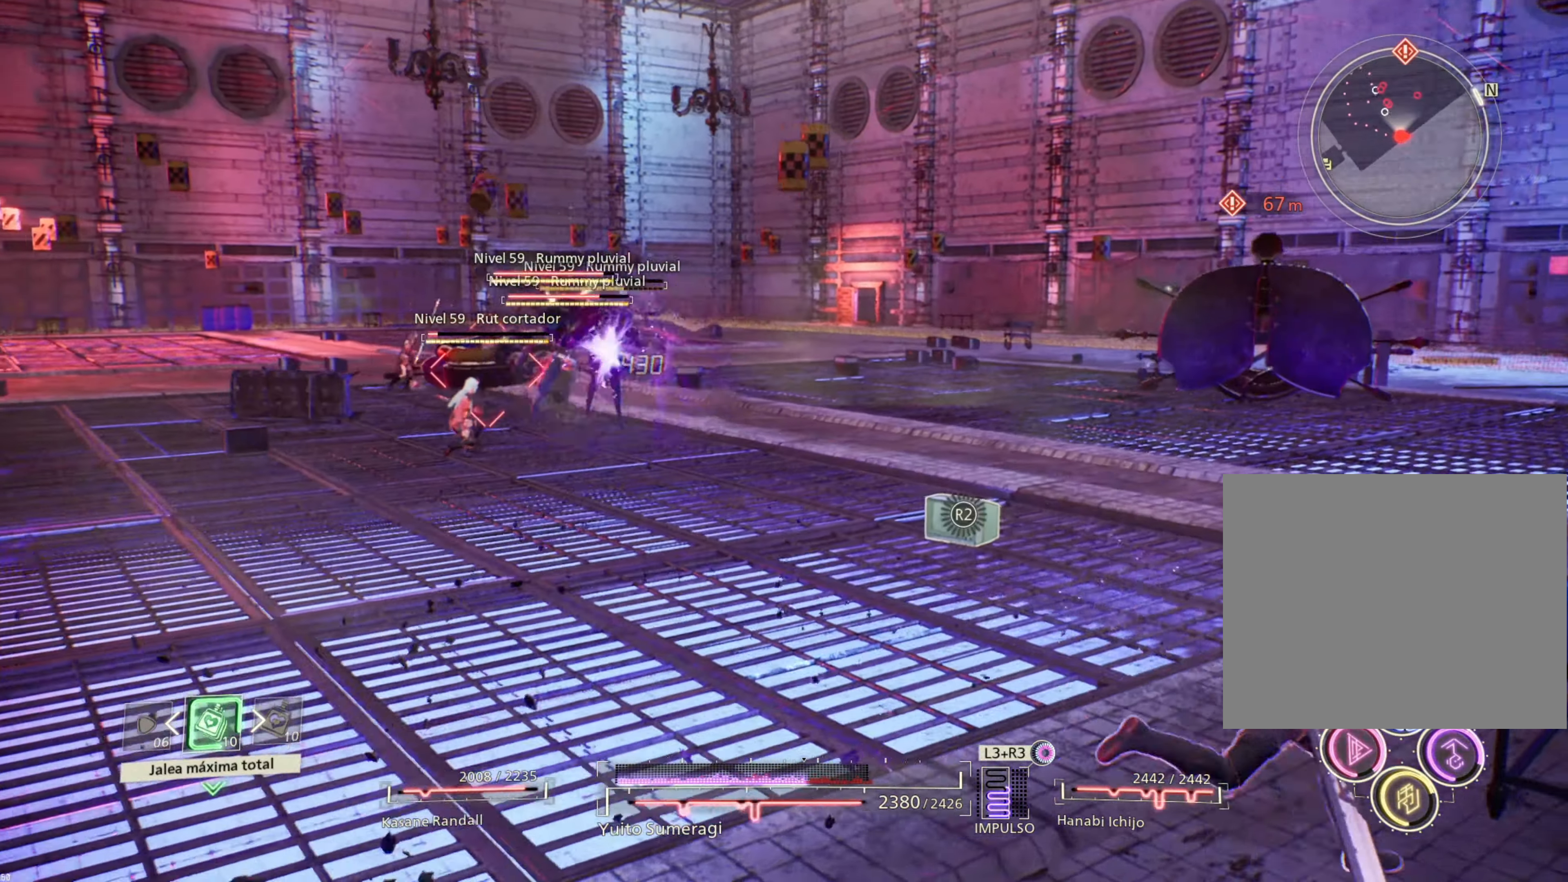
{"buttons": [], "left_stick": "right", "right_stick": "center", "events": [[483, "R2", "up"]]}
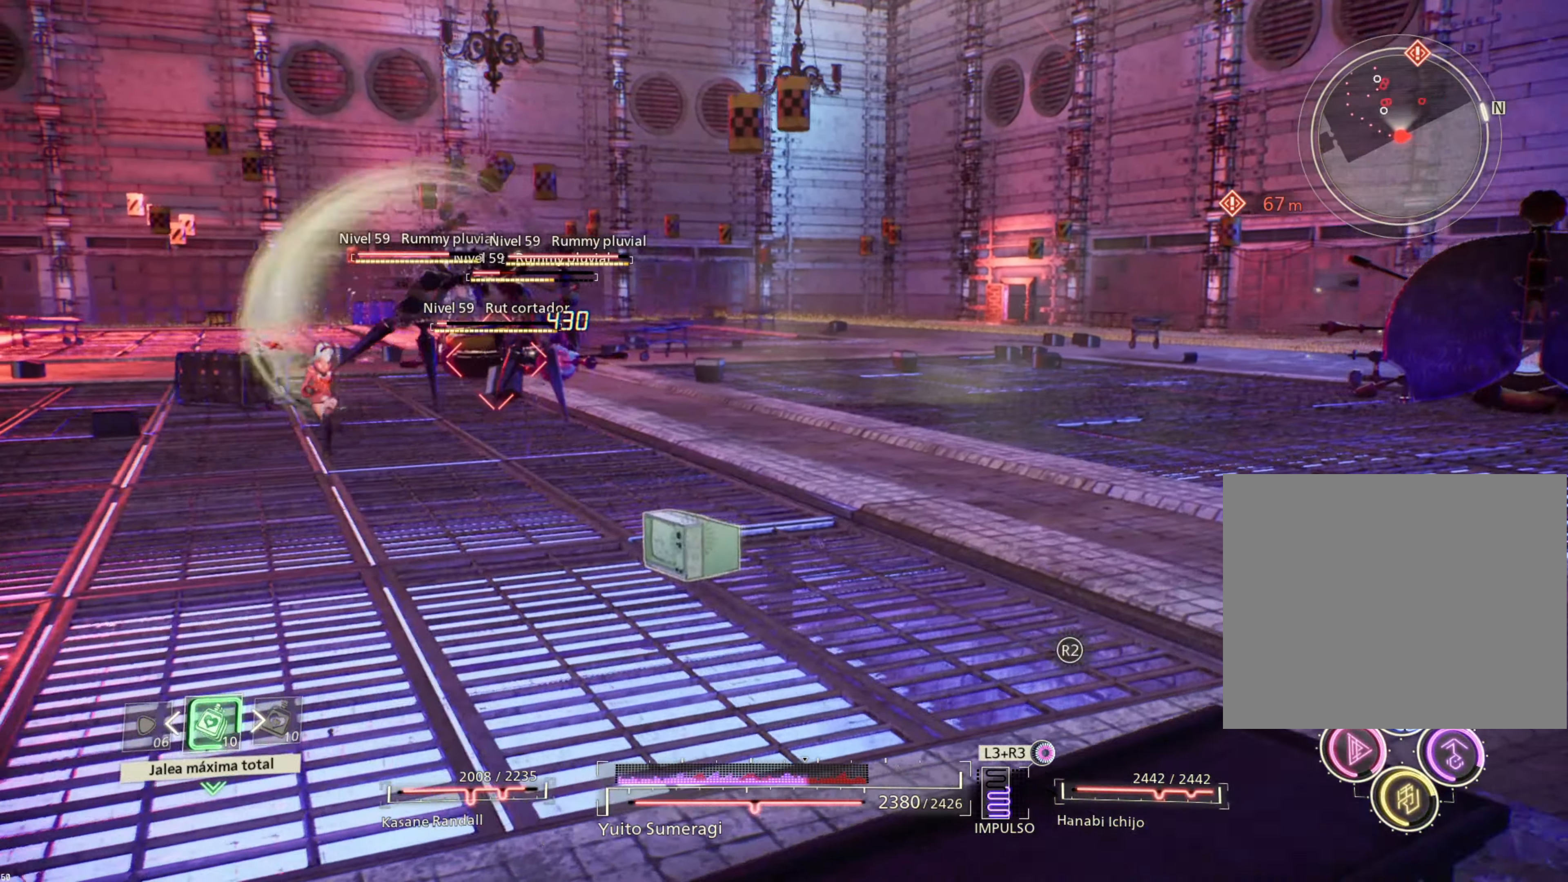
{"buttons": [], "left_stick": "up-right", "right_stick": "right", "events": [[250, "right_stick", "right"], [500, "left_stick", "up-right"]]}
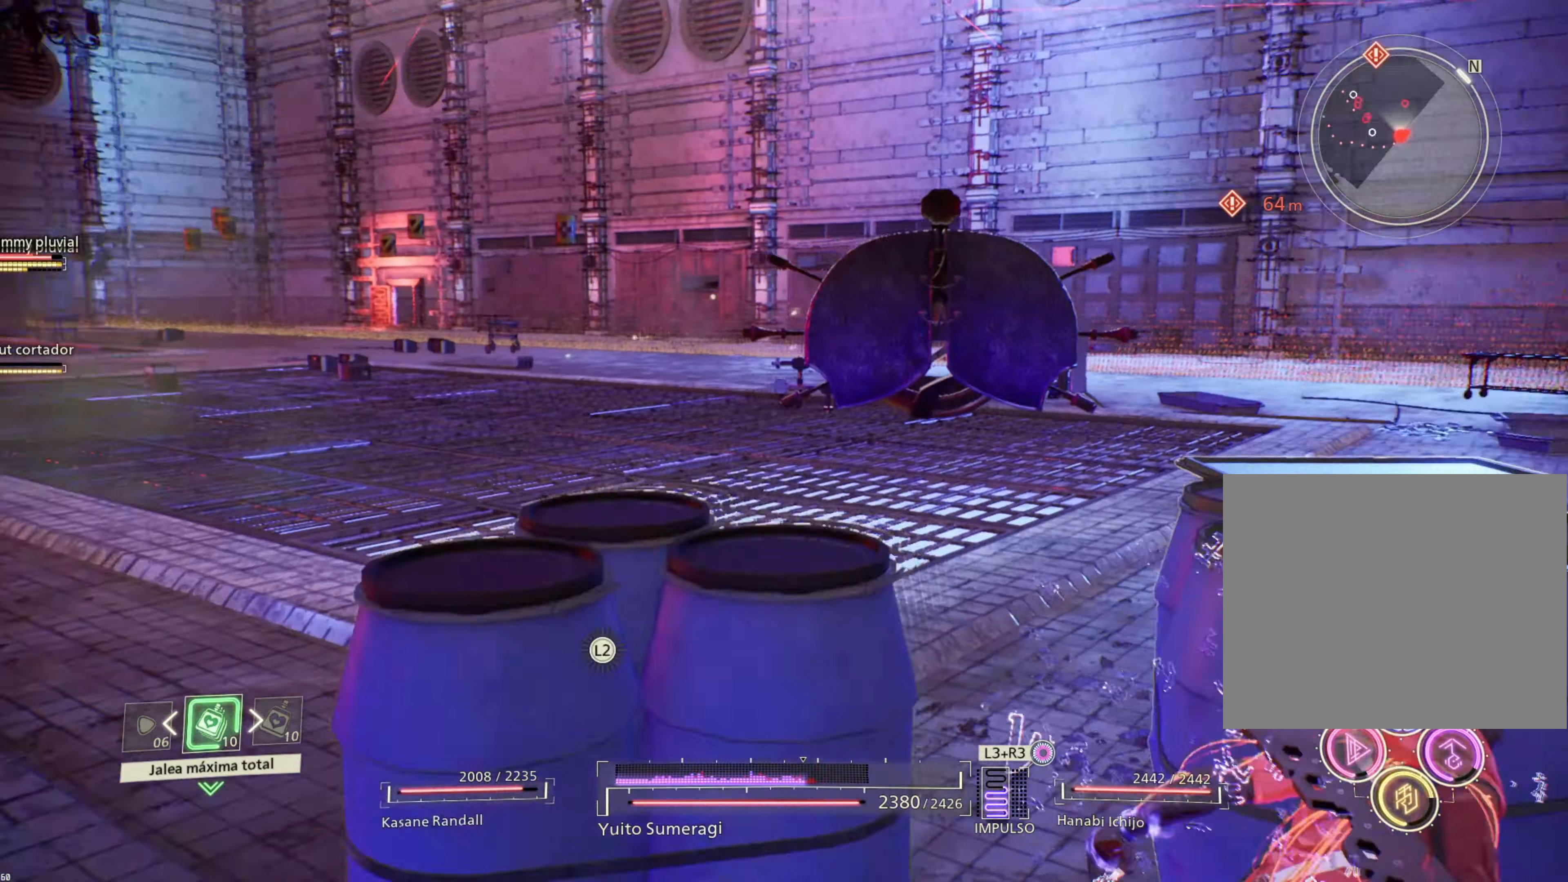
{"buttons": [], "left_stick": "center", "right_stick": "center", "events": [[67, "right_stick", "center"], [283, "R3", "down"], [417, "R3", "up"], [433, "left_stick", "center"]]}
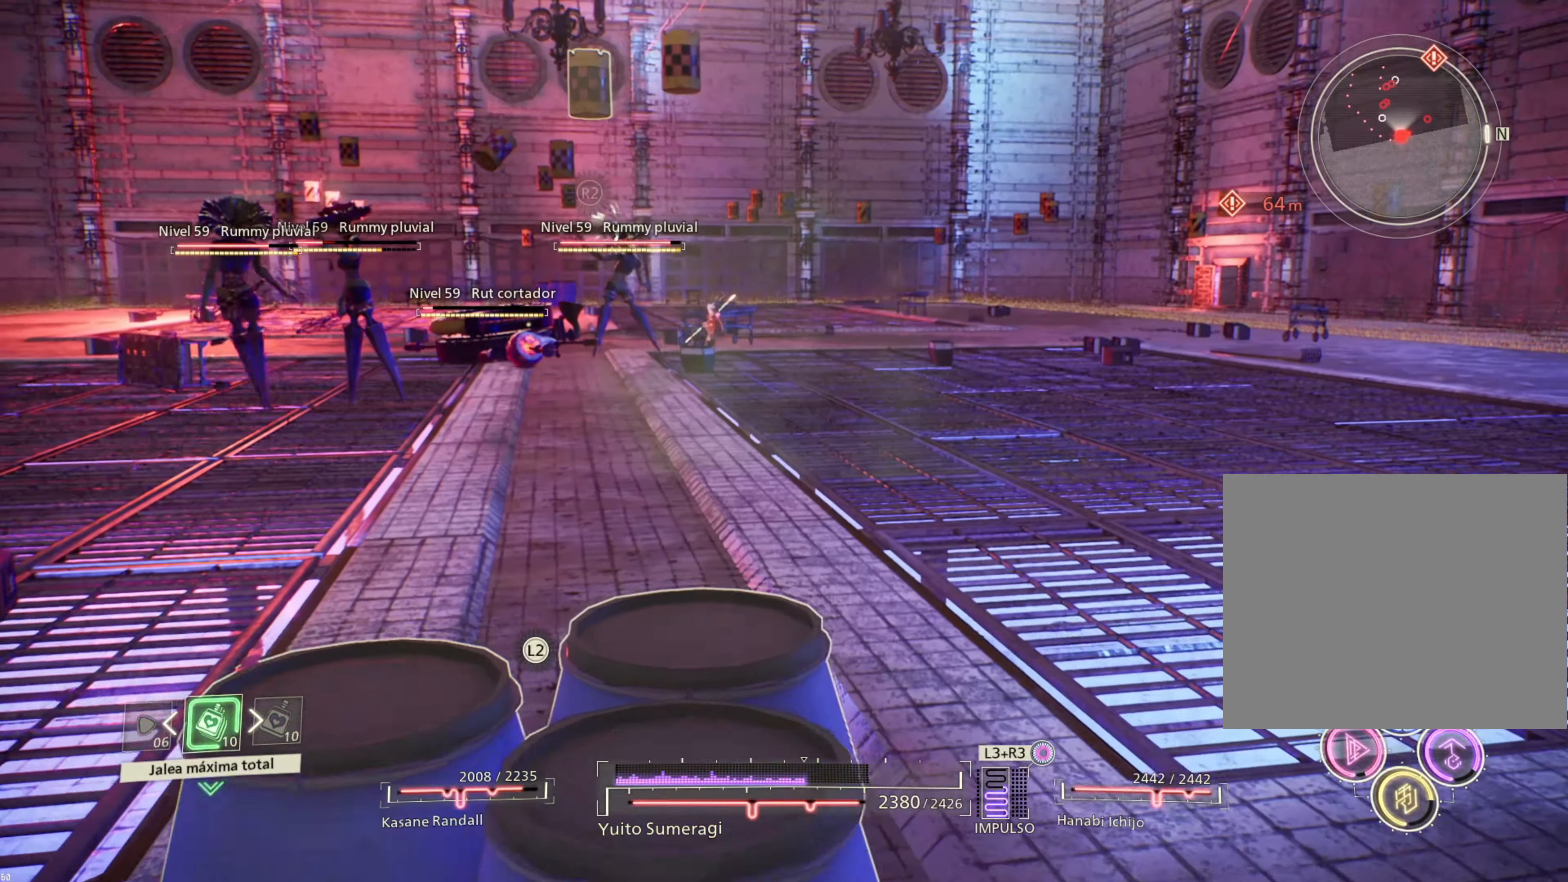
{"buttons": [], "left_stick": "up", "right_stick": "right", "events": [[250, "right_stick", "right"], [317, "left_stick", "up-right"], [367, "left_stick", "up"]]}
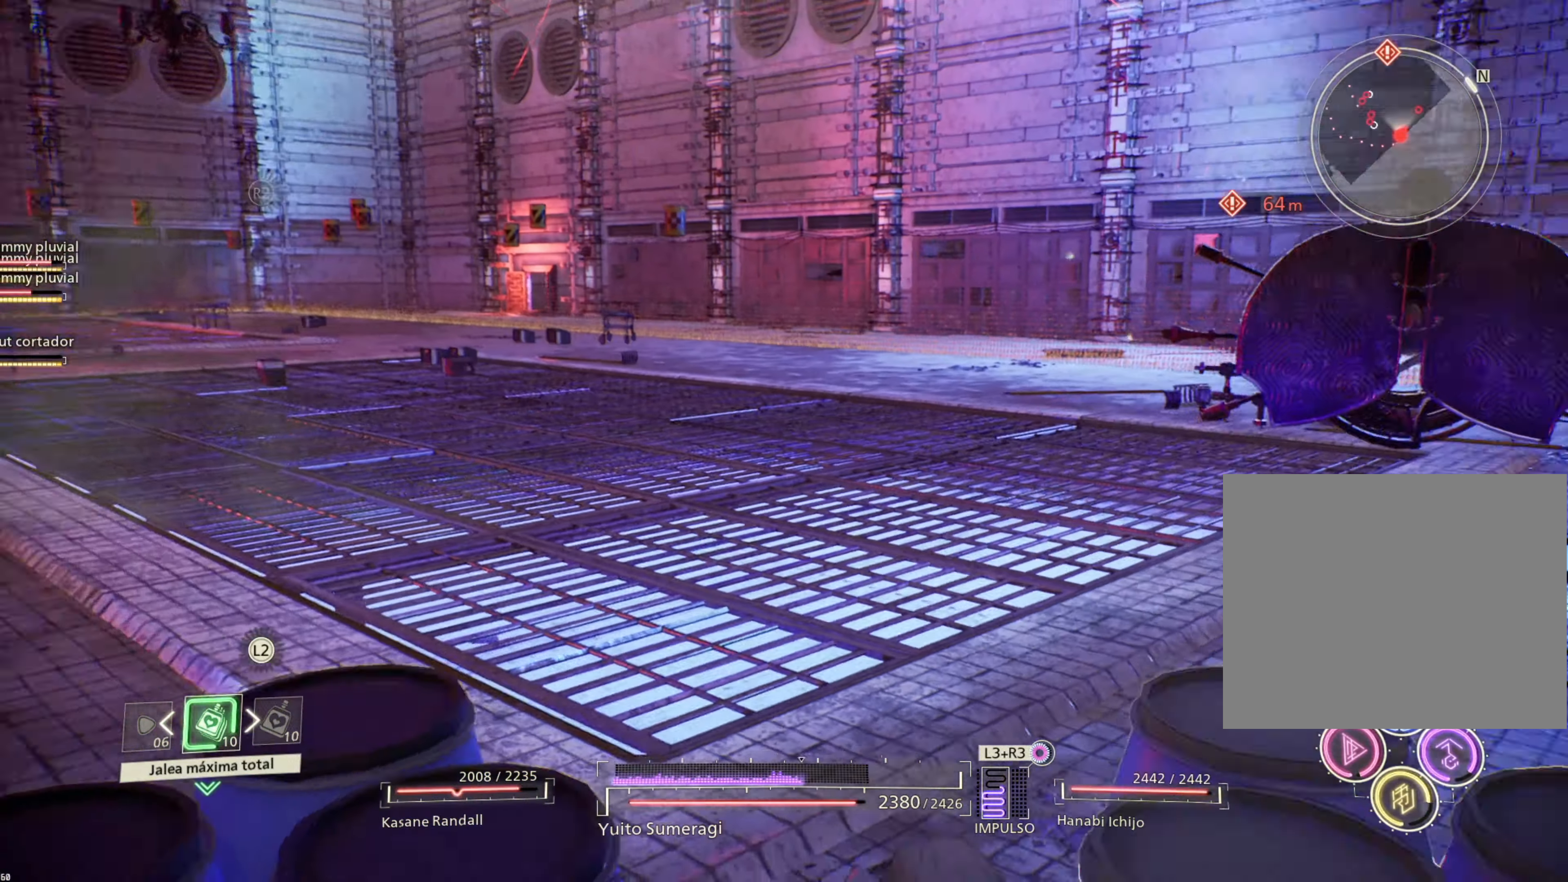
{"buttons": [], "left_stick": "up", "right_stick": "right", "events": [[33, "right_stick", "center"], [267, "right_stick", "right"]]}
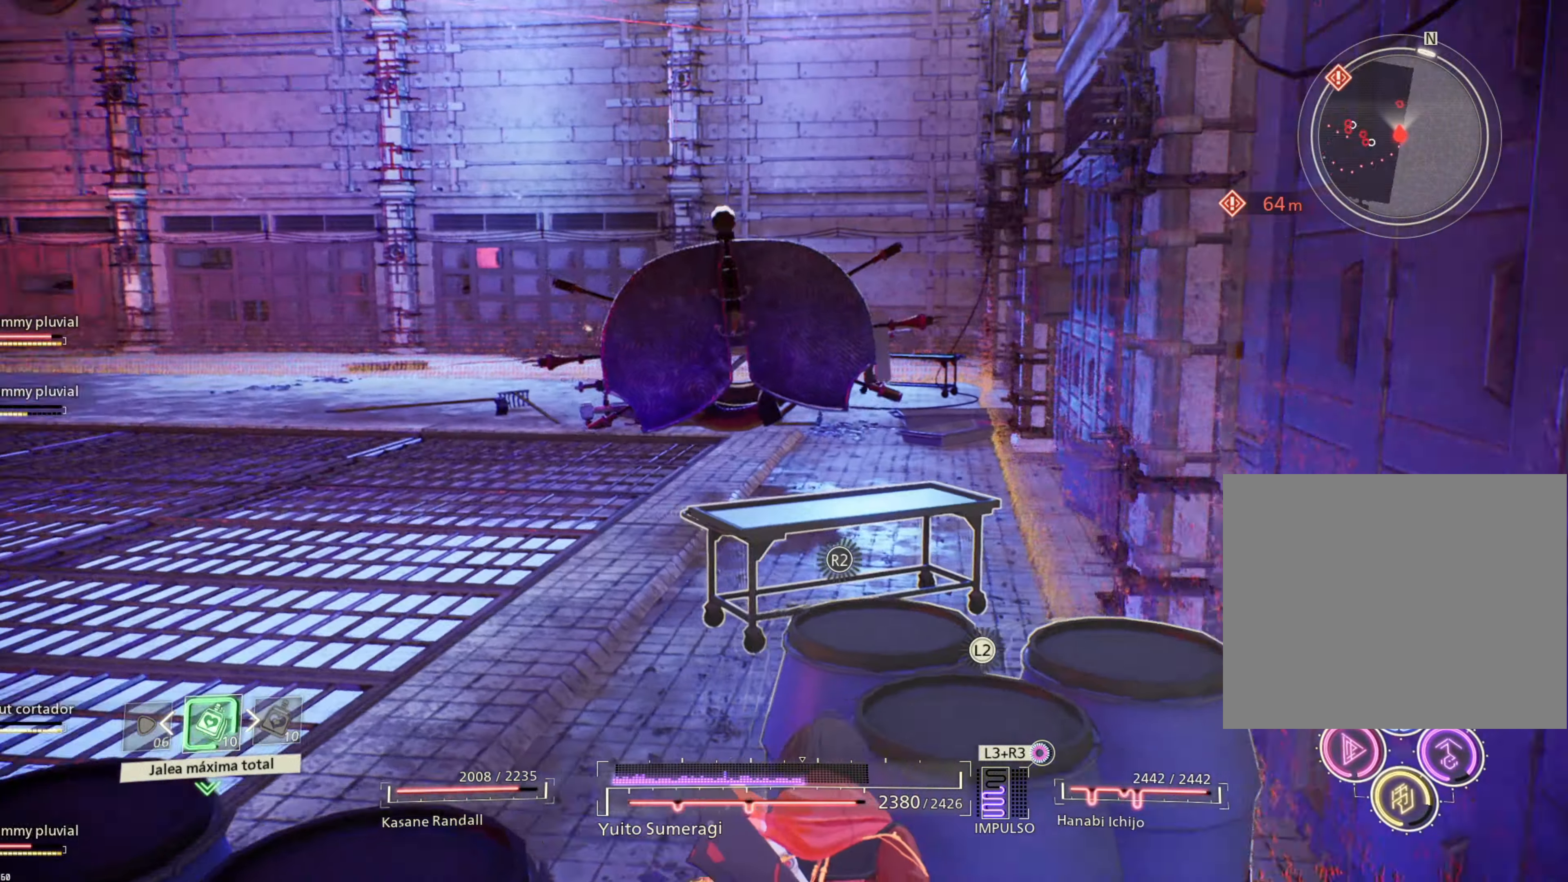
{"buttons": [], "left_stick": "up-left", "right_stick": "center", "events": [[50, "right_stick", "center"], [233, "R3", "down"], [367, "R3", "up"], [400, "left_stick", "up-left"]]}
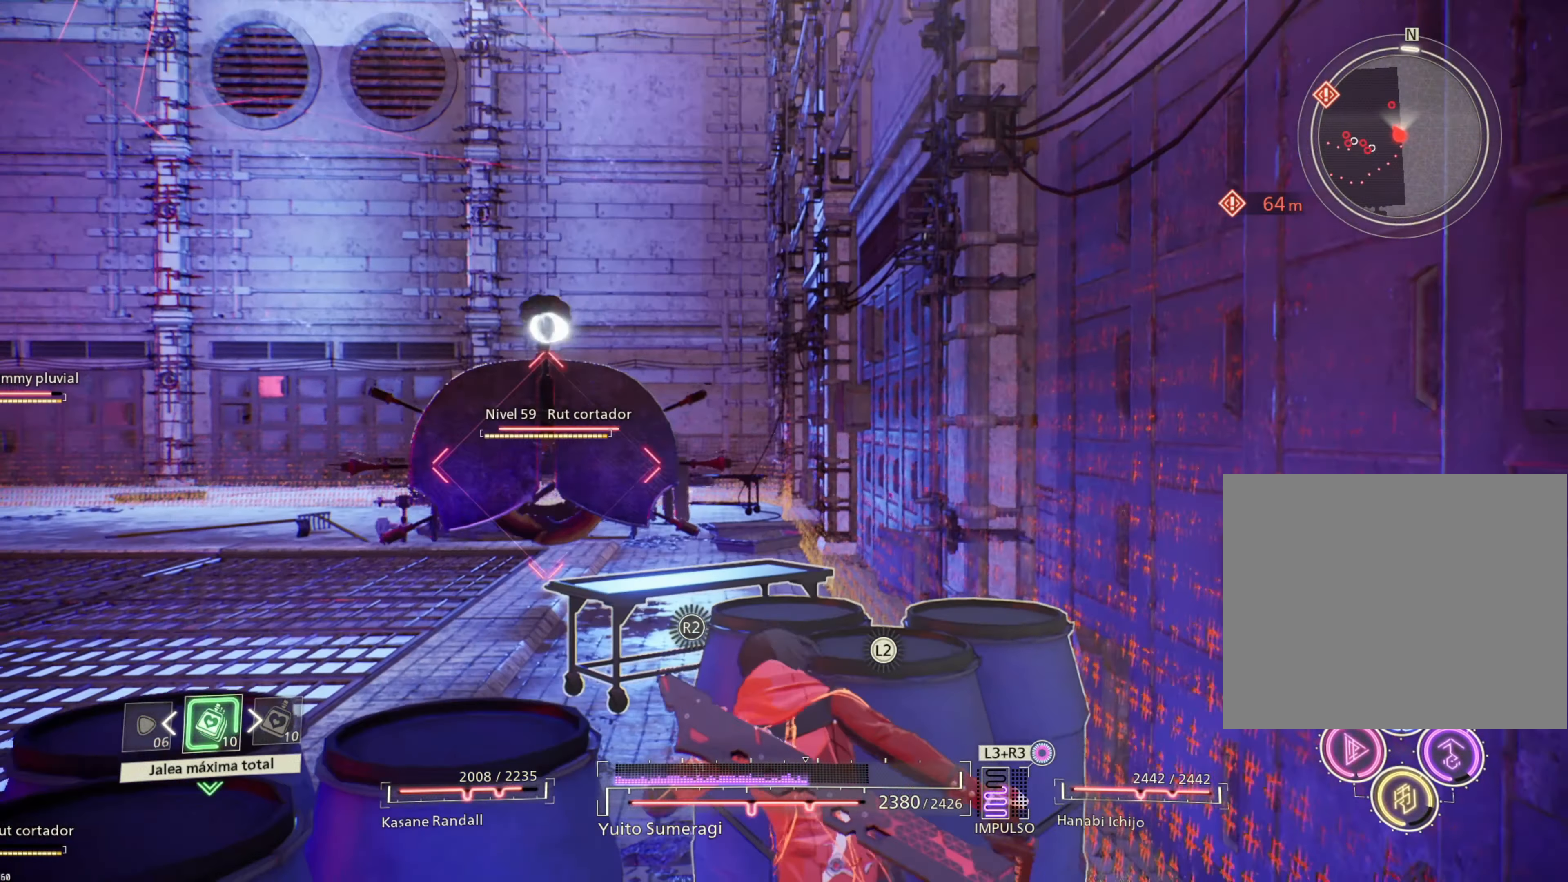
{"buttons": ["CROSS"], "left_stick": "up-left", "right_stick": "center", "events": [[50, "CIRCLE", "down"], [83, "CIRCLE", "up"], [83, "CROSS", "down"], [167, "CROSS", "up"], [250, "CROSS", "down"], [367, "CROSS", "up"], [417, "CROSS", "down"]]}
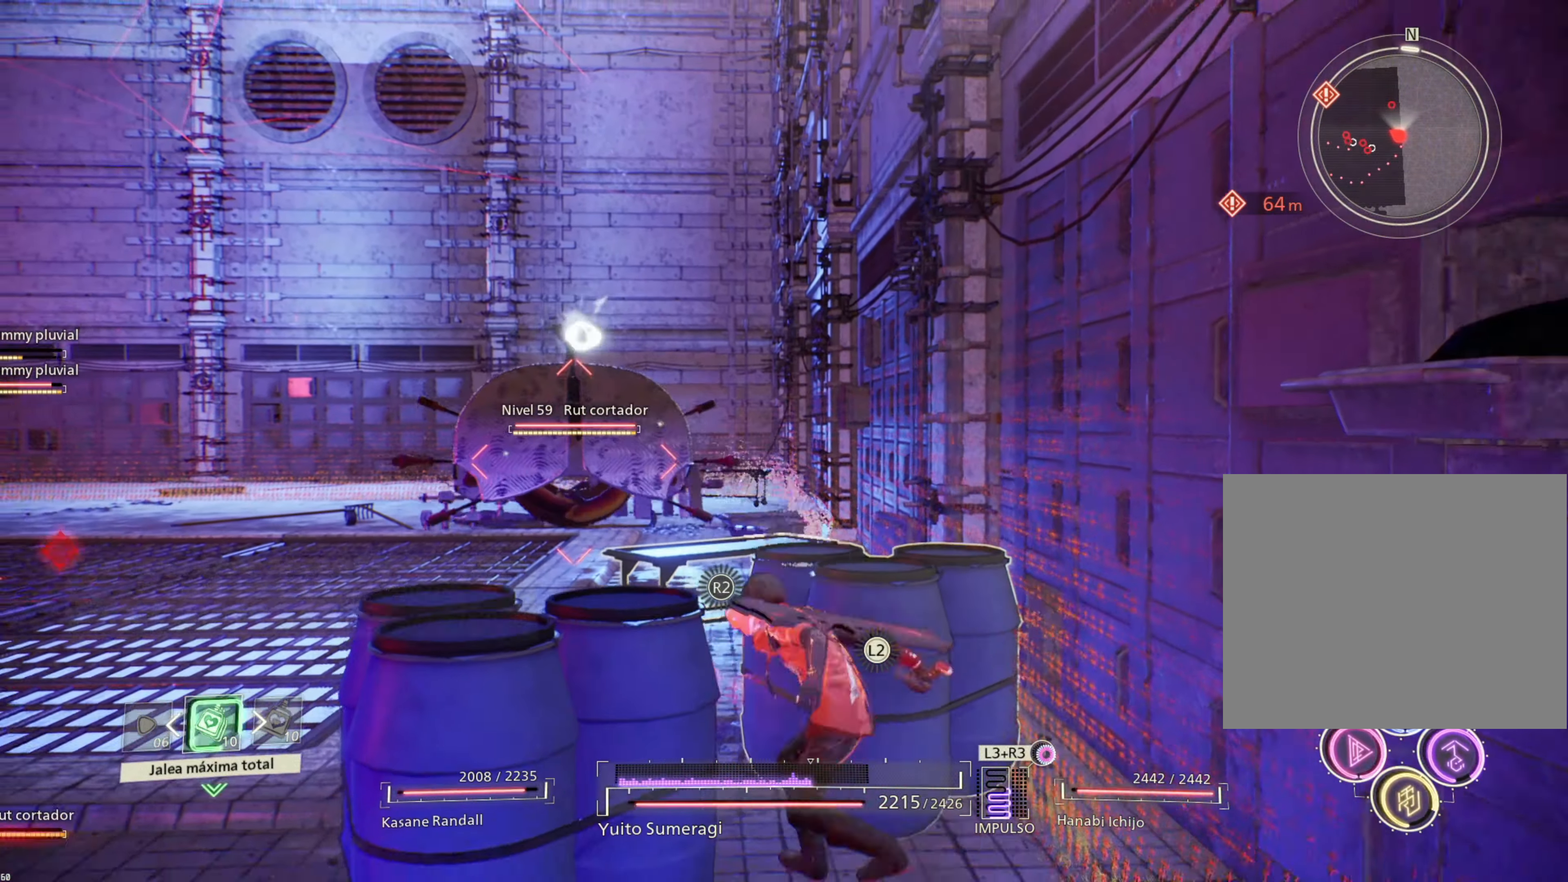
{"buttons": ["CROSS"], "left_stick": "down-left", "right_stick": "center", "events": [[33, "CROSS", "up"], [100, "CROSS", "down"], [133, "left_stick", "left"], [217, "CROSS", "up"], [234, "left_stick", "down-left"], [284, "CROSS", "down"], [384, "CROSS", "up"], [467, "CROSS", "down"]]}
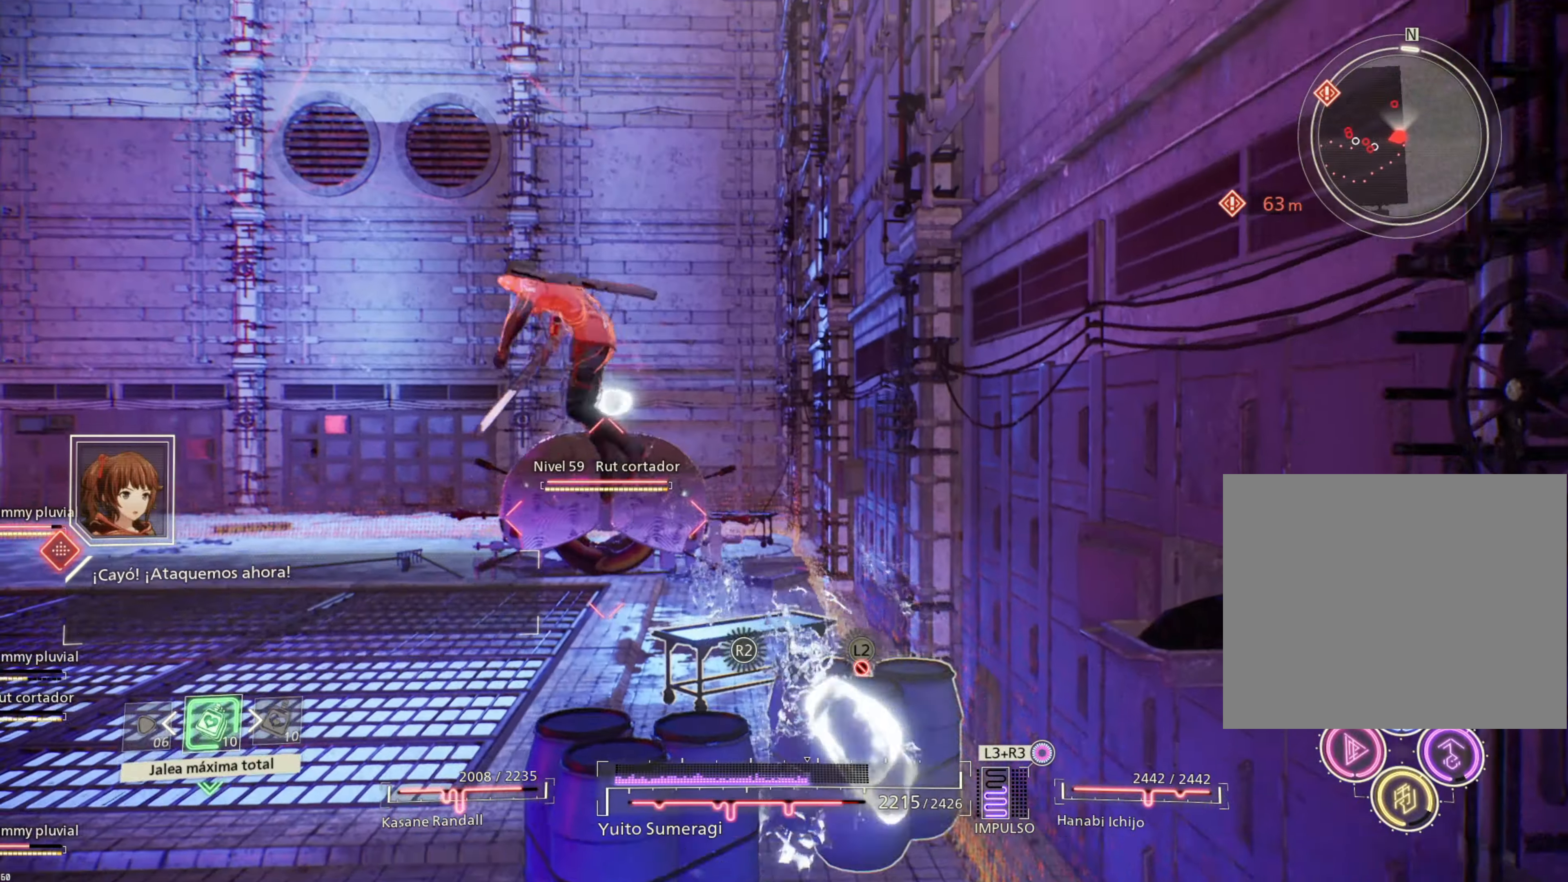
{"buttons": [], "left_stick": "up", "right_stick": "center", "events": [[50, "CROSS", "up"], [300, "left_stick", "up-left"], [417, "left_stick", "up"]]}
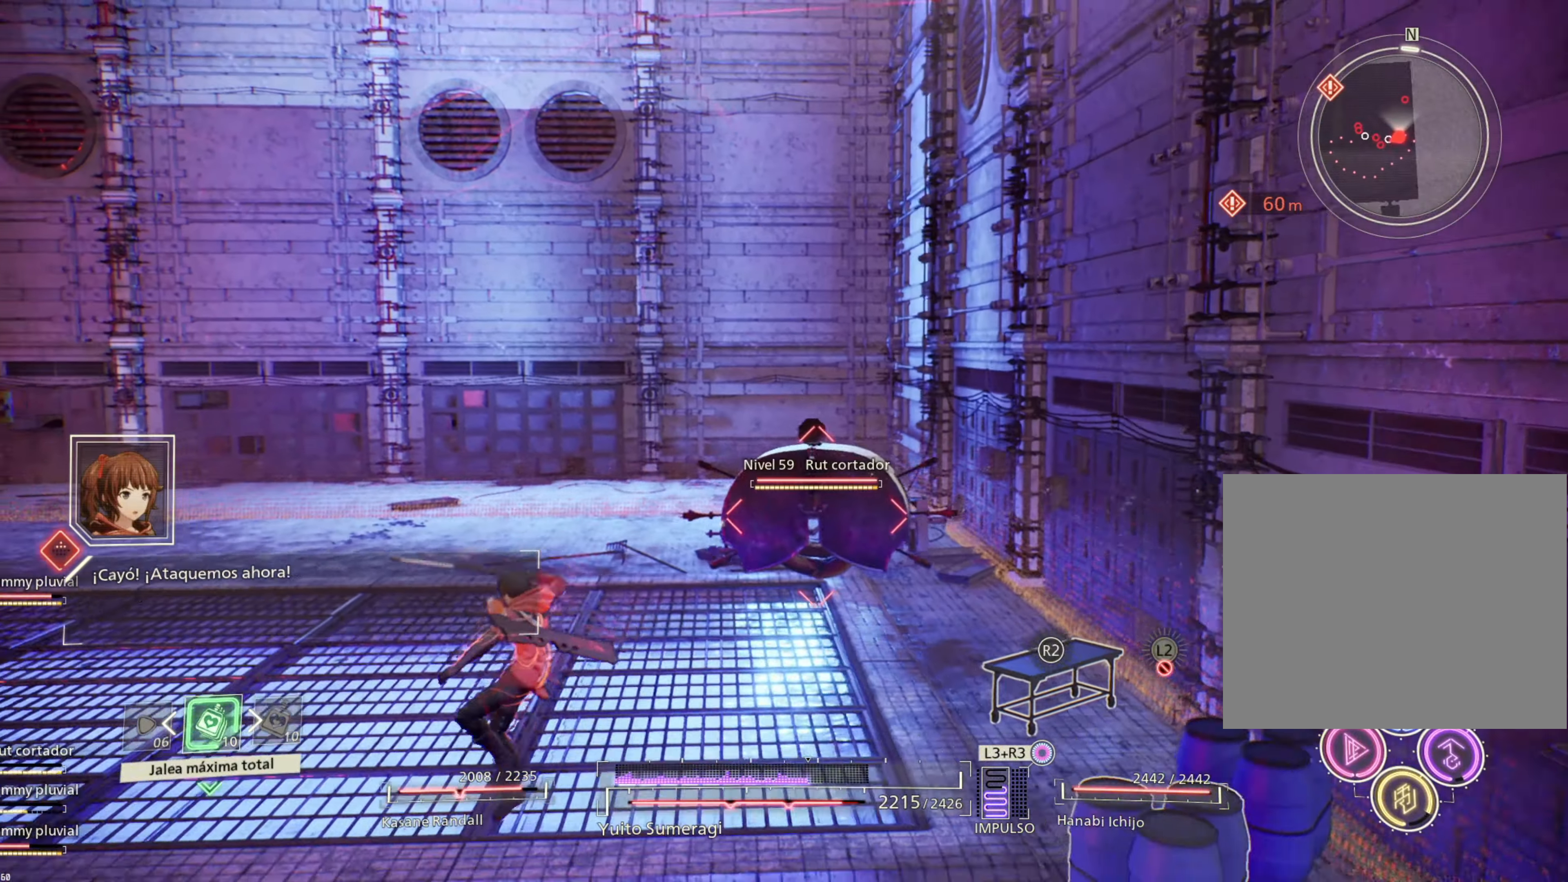
{"buttons": ["R2"], "left_stick": "up", "right_stick": "center", "events": [[50, "R2", "down"]]}
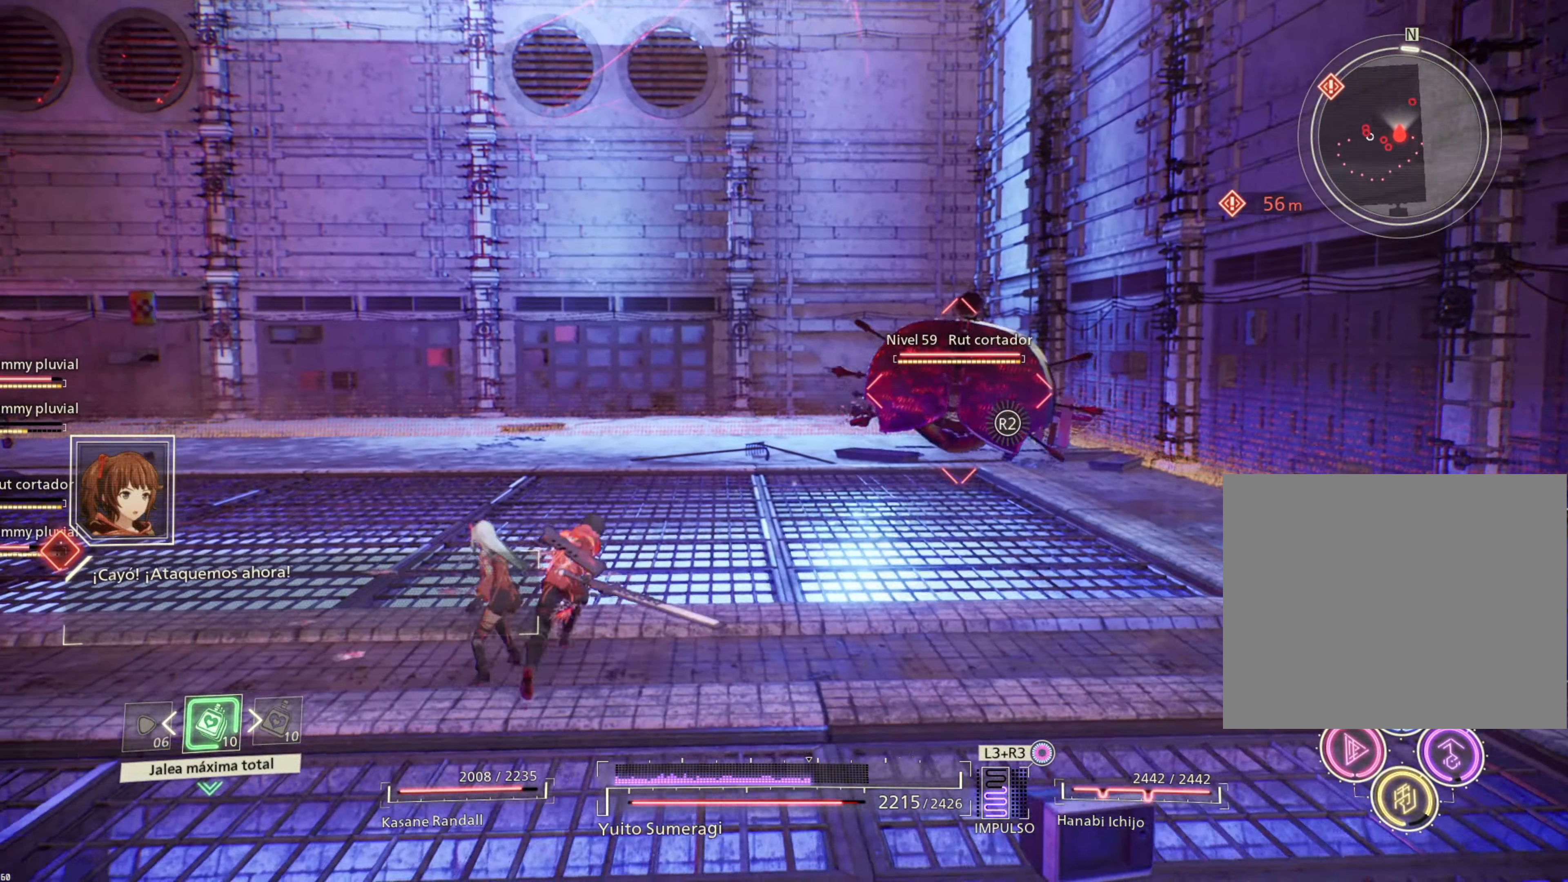
{"buttons": ["R2"], "left_stick": "up", "right_stick": "center", "events": [[350, "R2", "up"], [417, "R2", "down"]]}
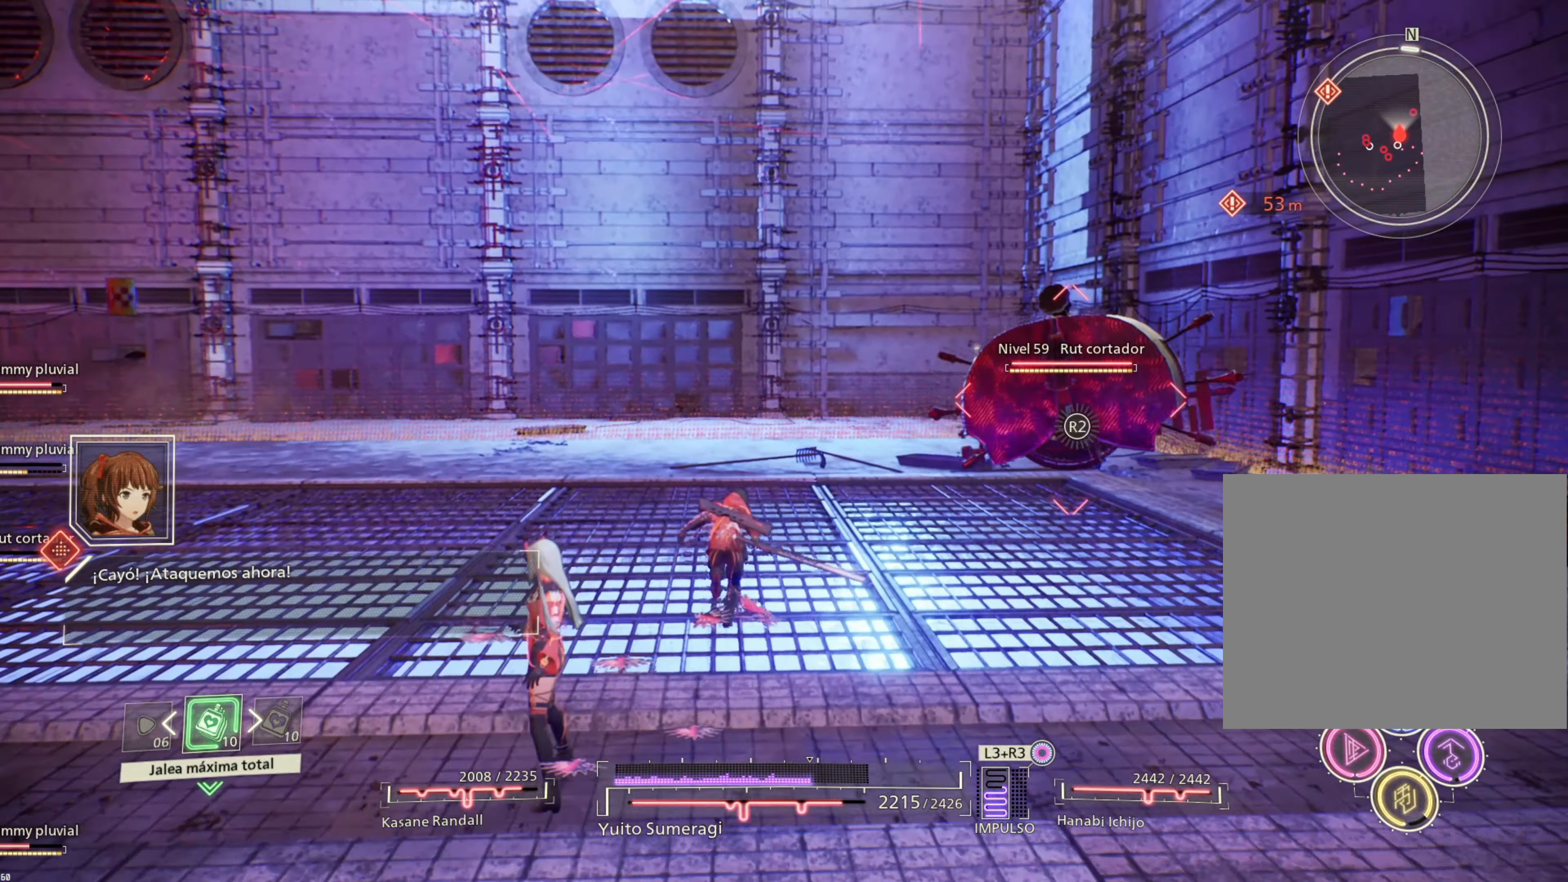
{"buttons": ["R2"], "left_stick": "up", "right_stick": "center", "events": []}
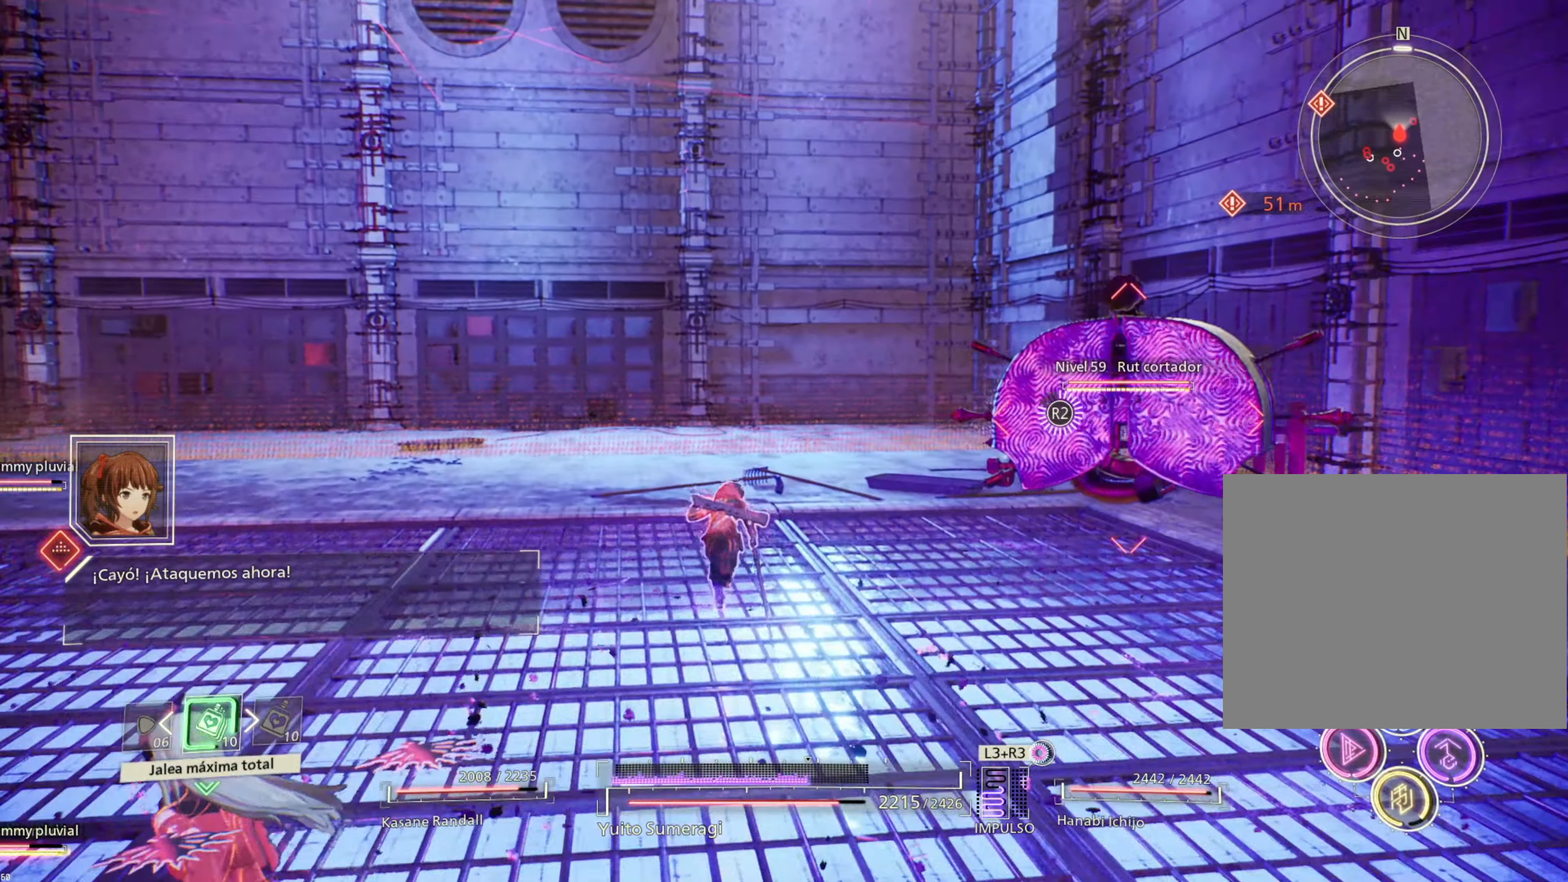
{"buttons": ["R2"], "left_stick": "up", "right_stick": "center", "events": []}
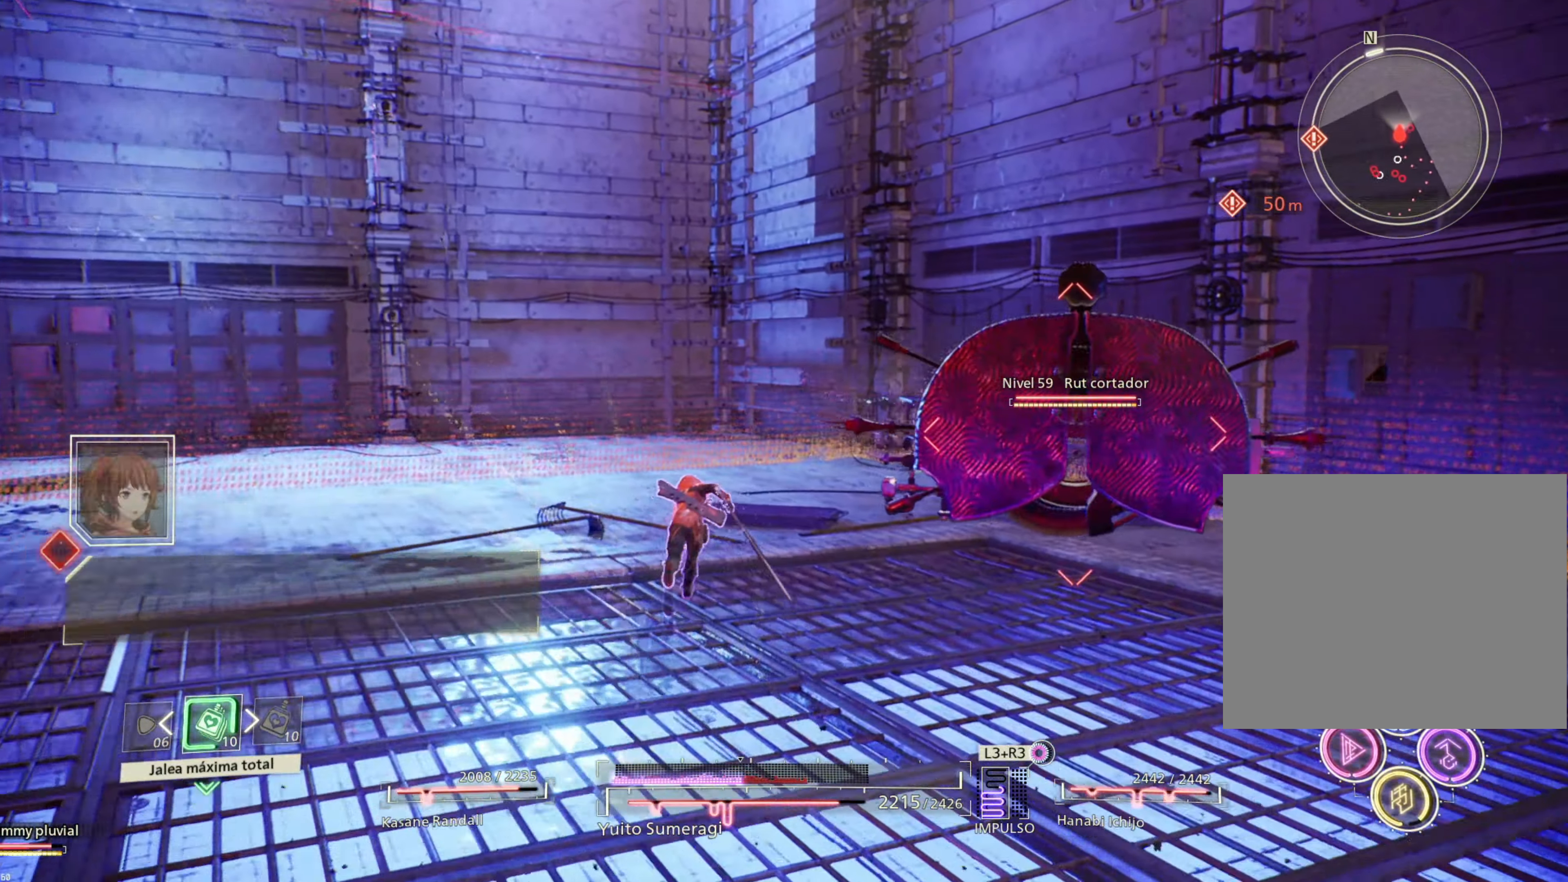
{"buttons": ["R2"], "left_stick": "up", "right_stick": "center", "events": [[284, "SQUARE", "down"], [417, "SQUARE", "up"]]}
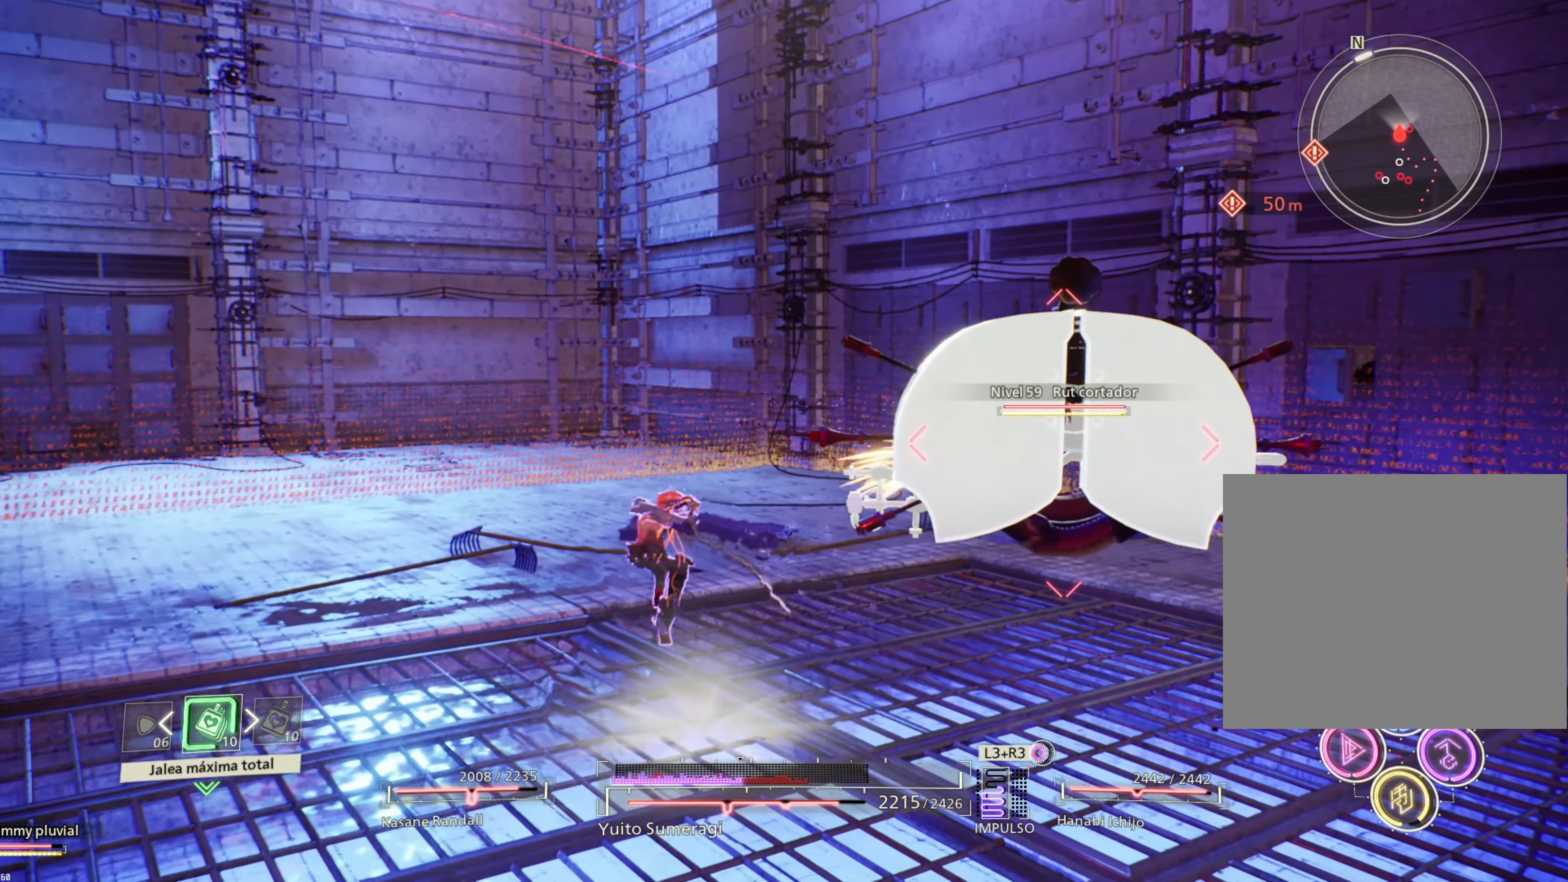
{"buttons": ["R1"], "left_stick": "up", "right_stick": "center", "events": [[34, "R2", "up"], [184, "R1", "down"], [334, "SQUARE", "down"], [417, "SQUARE", "up"]]}
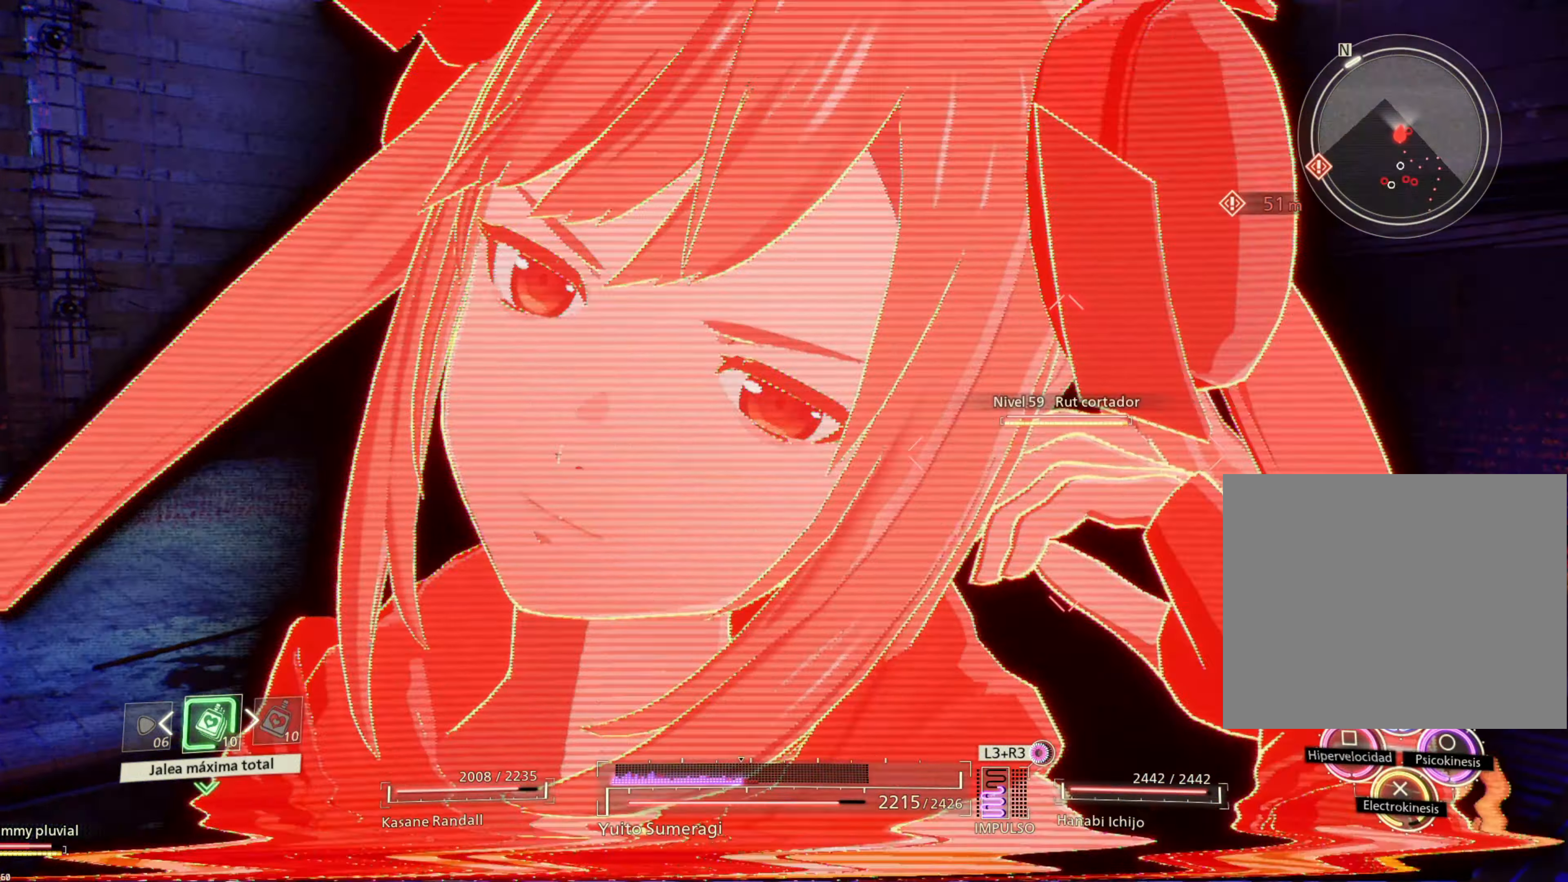
{"buttons": [], "left_stick": "up-right", "right_stick": "center", "events": [[17, "SQUARE", "down"], [100, "SQUARE", "up"], [150, "R1", "up"], [250, "left_stick", "up-right"]]}
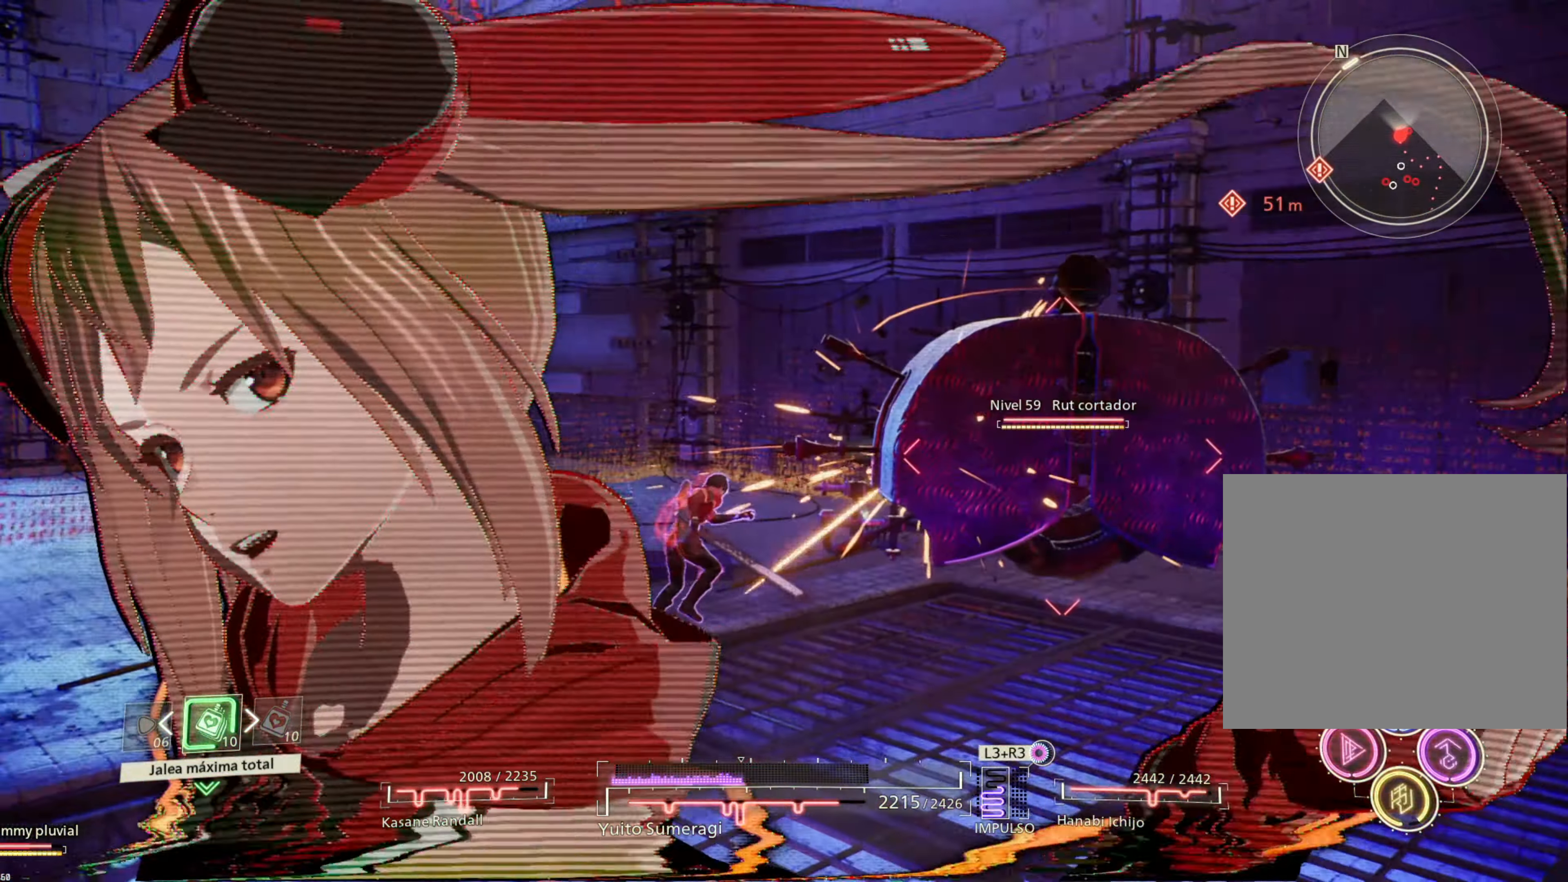
{"buttons": ["L1"], "left_stick": "up-right", "right_stick": "center", "events": [[400, "SQUARE", "down"], [434, "L1", "down"], [484, "SQUARE", "up"]]}